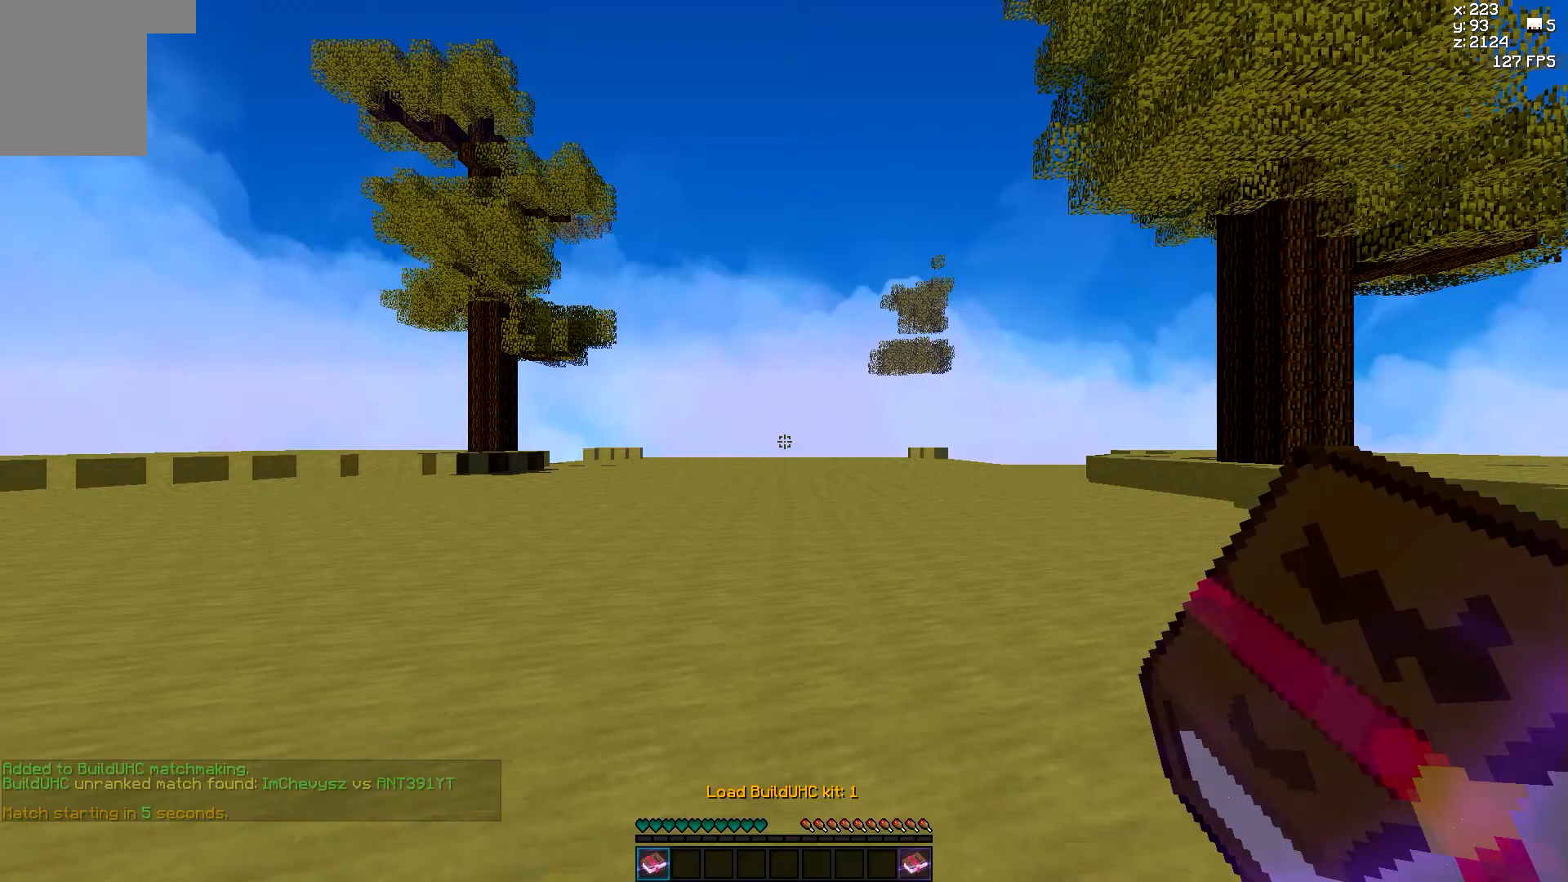
Gameplay with keyboard and mouse; each line is a JSON object with the keys and mouse buttons held at the frame after it. "events" lists presses ("down") and releases ("up") of "a", "d", "s", "w", "mouse_left" and "mouse_right" between this image and that frame as [ms after this image, input, new state], when the widget could be followed in between. "mouse_left", "mouse_right" = the "left", "right" buttons of the "mouse" list. No other keys are recorded. Fast repeated clicks can show as one long hold. Mouse movement is not recorded.
{"keys": ["d", "w"], "mouse": ["right"], "events": [[200, "d", "down"]]}
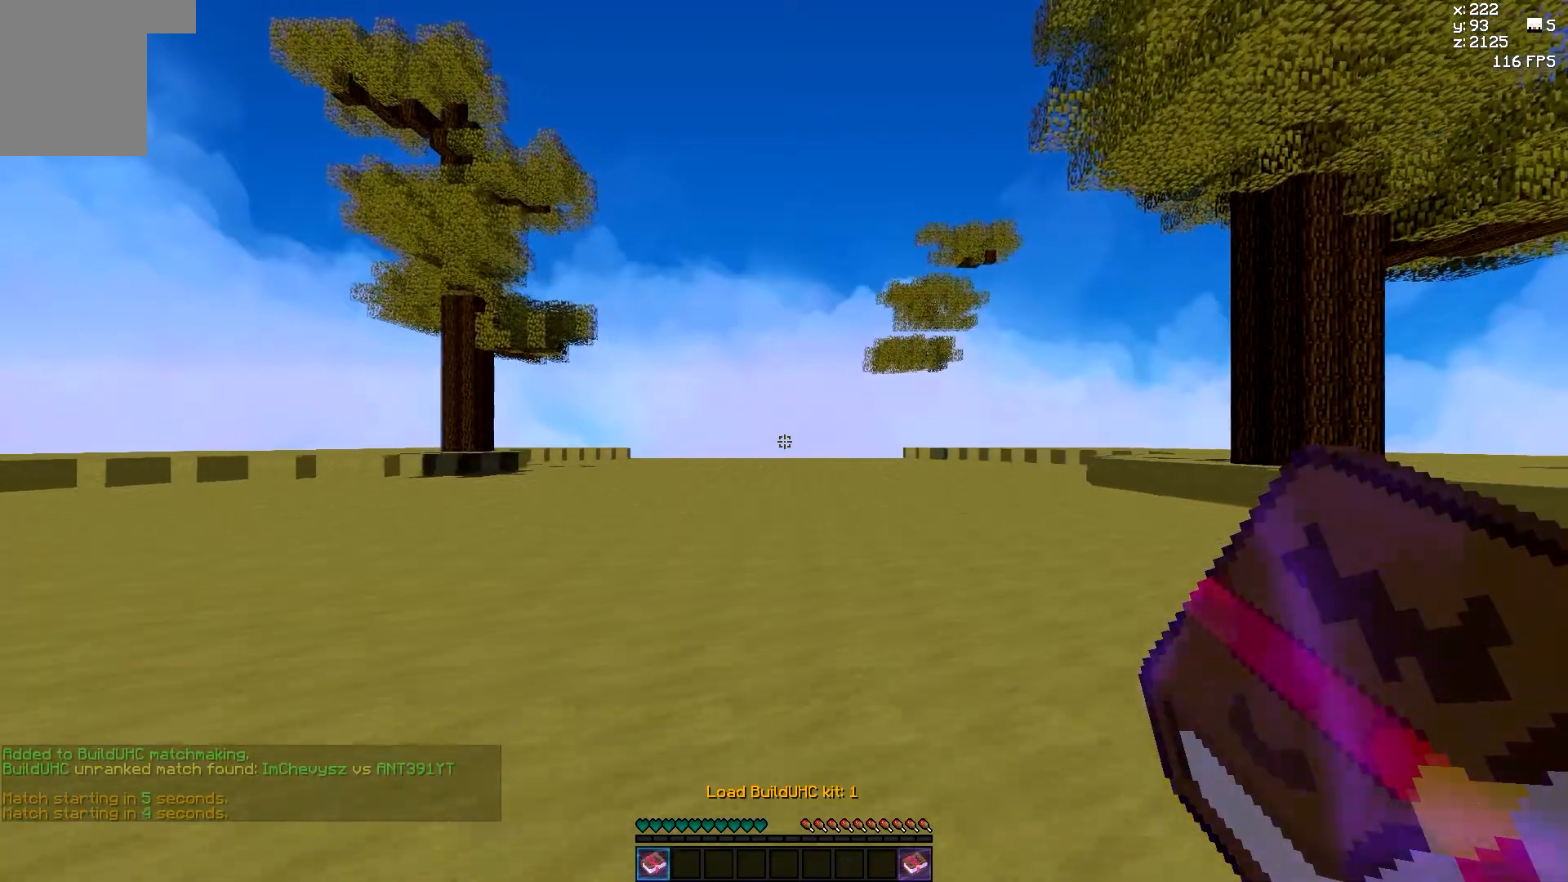
{"keys": ["a", "w"], "mouse": [], "events": [[50, "d", "up"], [250, "d", "down"], [450, "a", "down"], [450, "d", "up"], [500, "mouse_right", "up"]]}
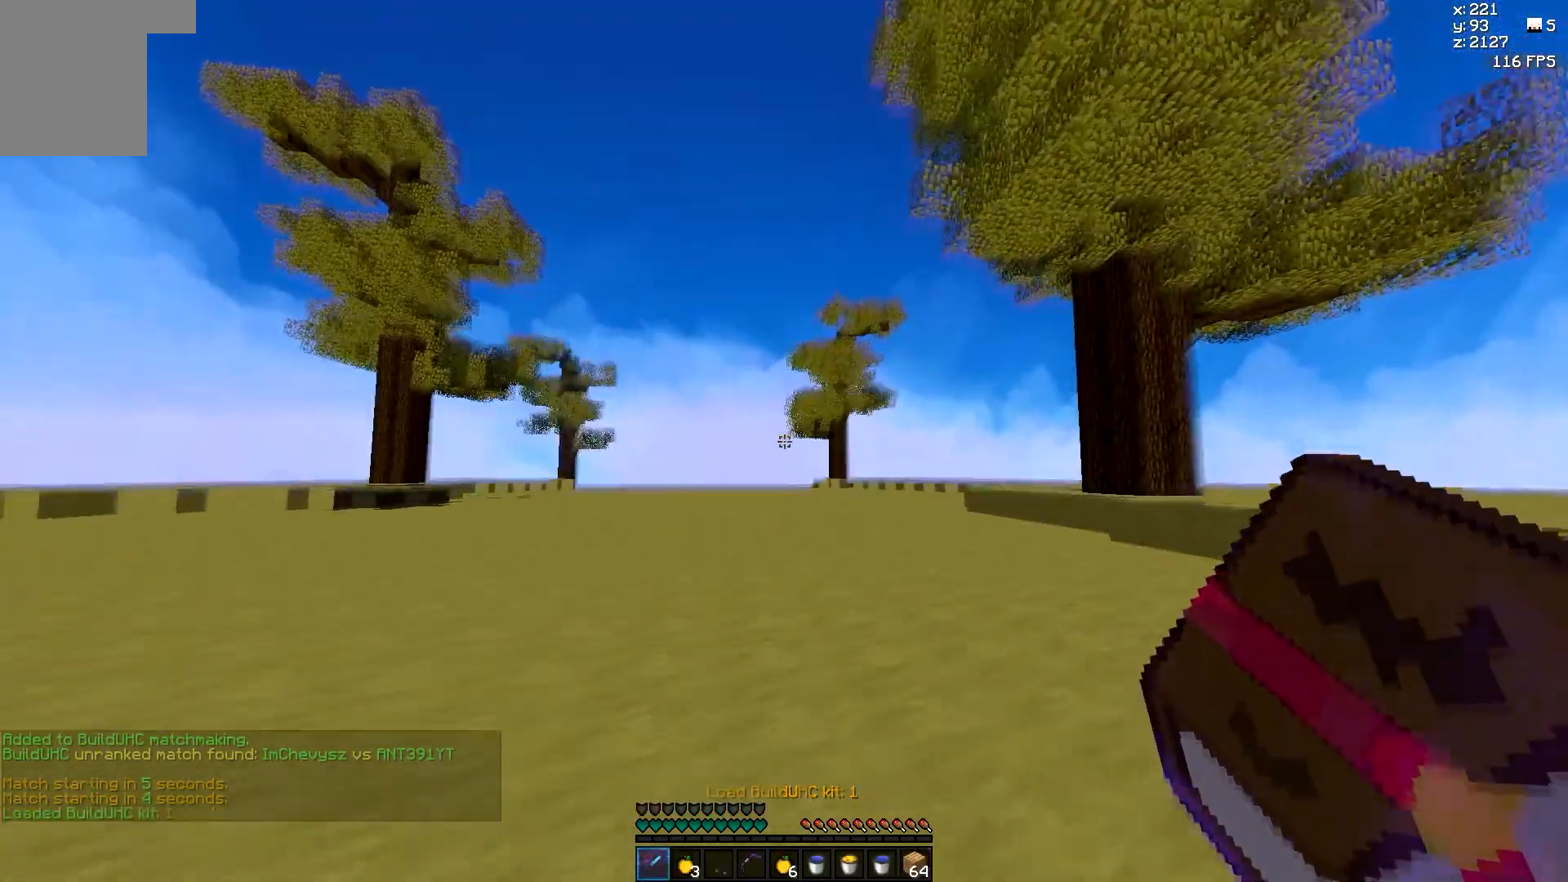
{"keys": ["d"], "mouse": [], "events": [[50, "a", "up"], [100, "d", "down"], [300, "d", "up"], [350, "a", "down"], [400, "a", "up"], [400, "d", "down"], [500, "w", "up"]]}
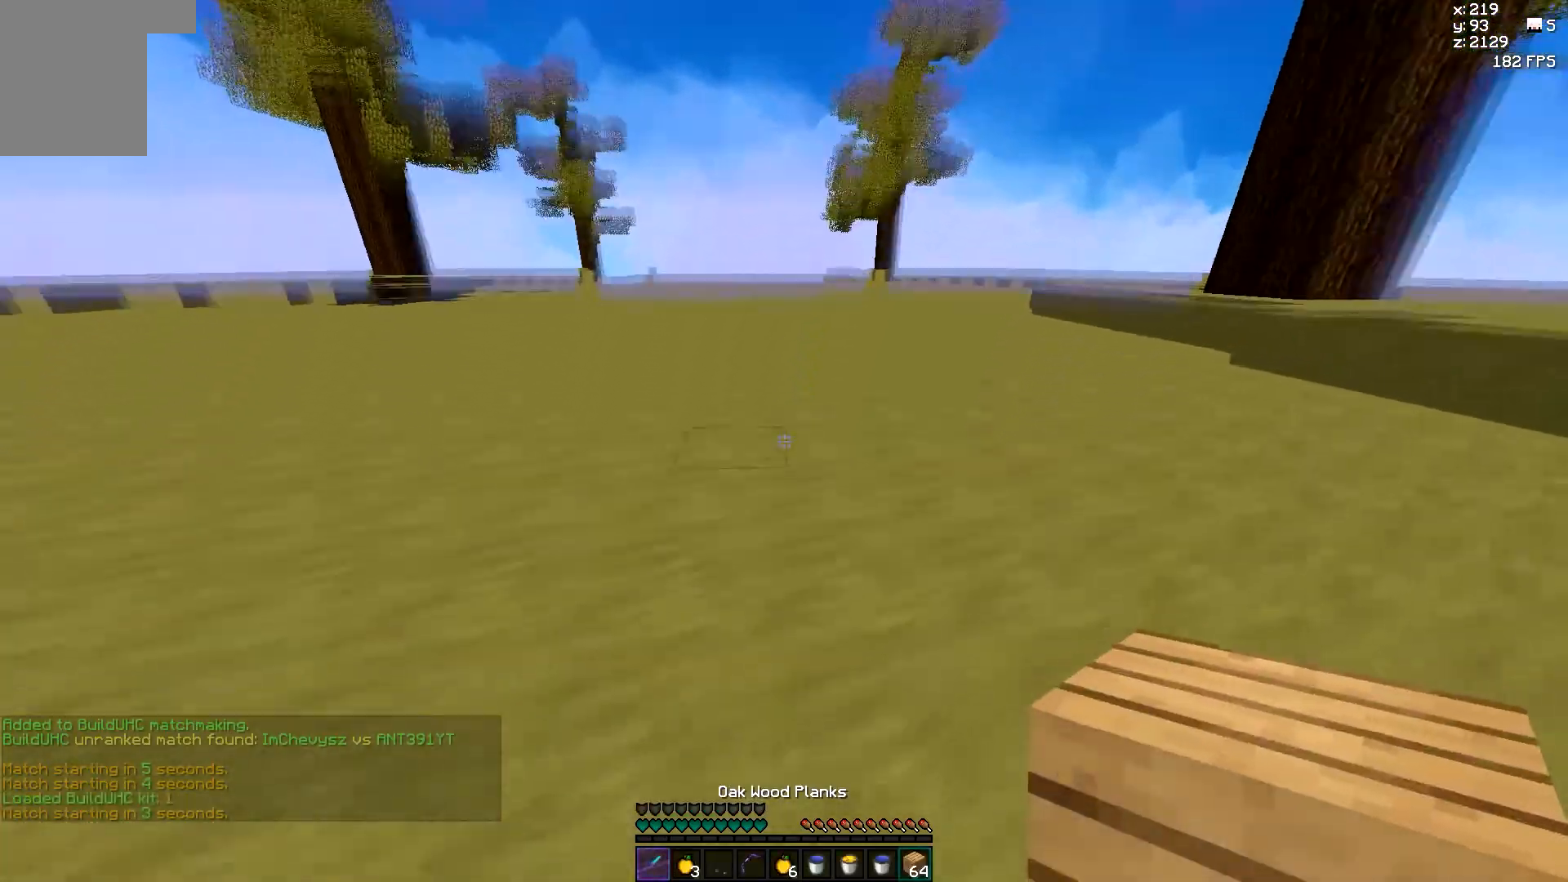
{"keys": ["a", "w"], "mouse": ["right"], "events": [[50, "mouse_right", "down"], [100, "mouse_right", "up"], [150, "a", "down"], [150, "mouse_right", "down"], [200, "mouse_right", "up"], [250, "d", "up"], [250, "mouse_right", "down"], [300, "mouse_right", "up"], [400, "mouse_right", "down"], [400, "w", "down"], [450, "mouse_right", "up"], [500, "mouse_right", "down"]]}
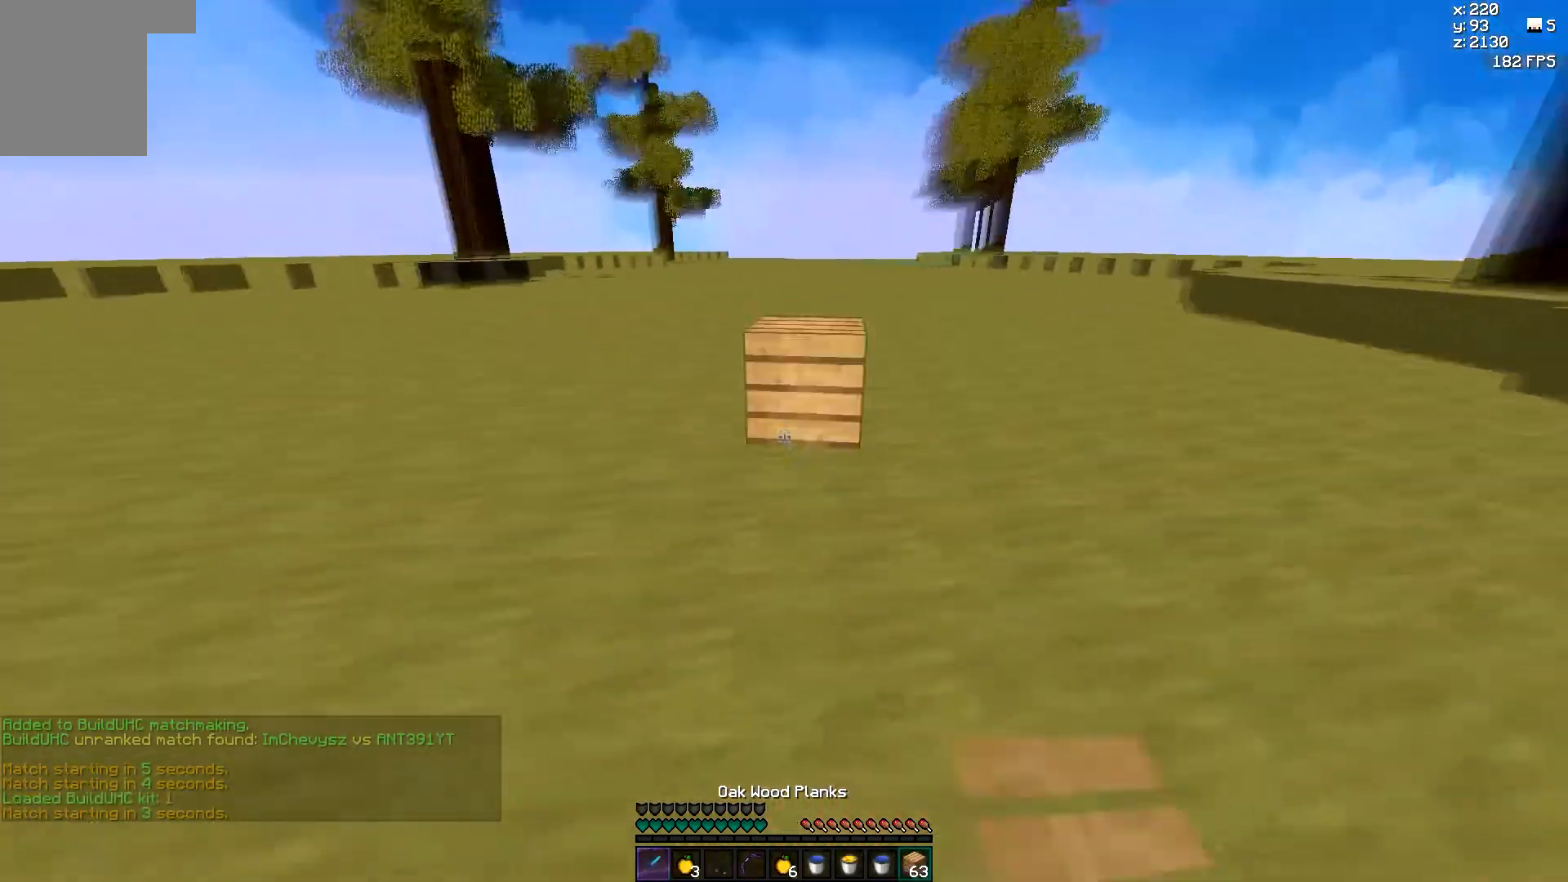
{"keys": [], "mouse": [], "events": [[50, "mouse_right", "up"], [100, "mouse_right", "down"], [150, "a", "up"], [200, "d", "down"], [200, "mouse_right", "up"], [250, "mouse_right", "down"], [350, "w", "up"], [400, "mouse_right", "up"], [450, "mouse_right", "down"], [500, "d", "up"], [500, "mouse_right", "up"]]}
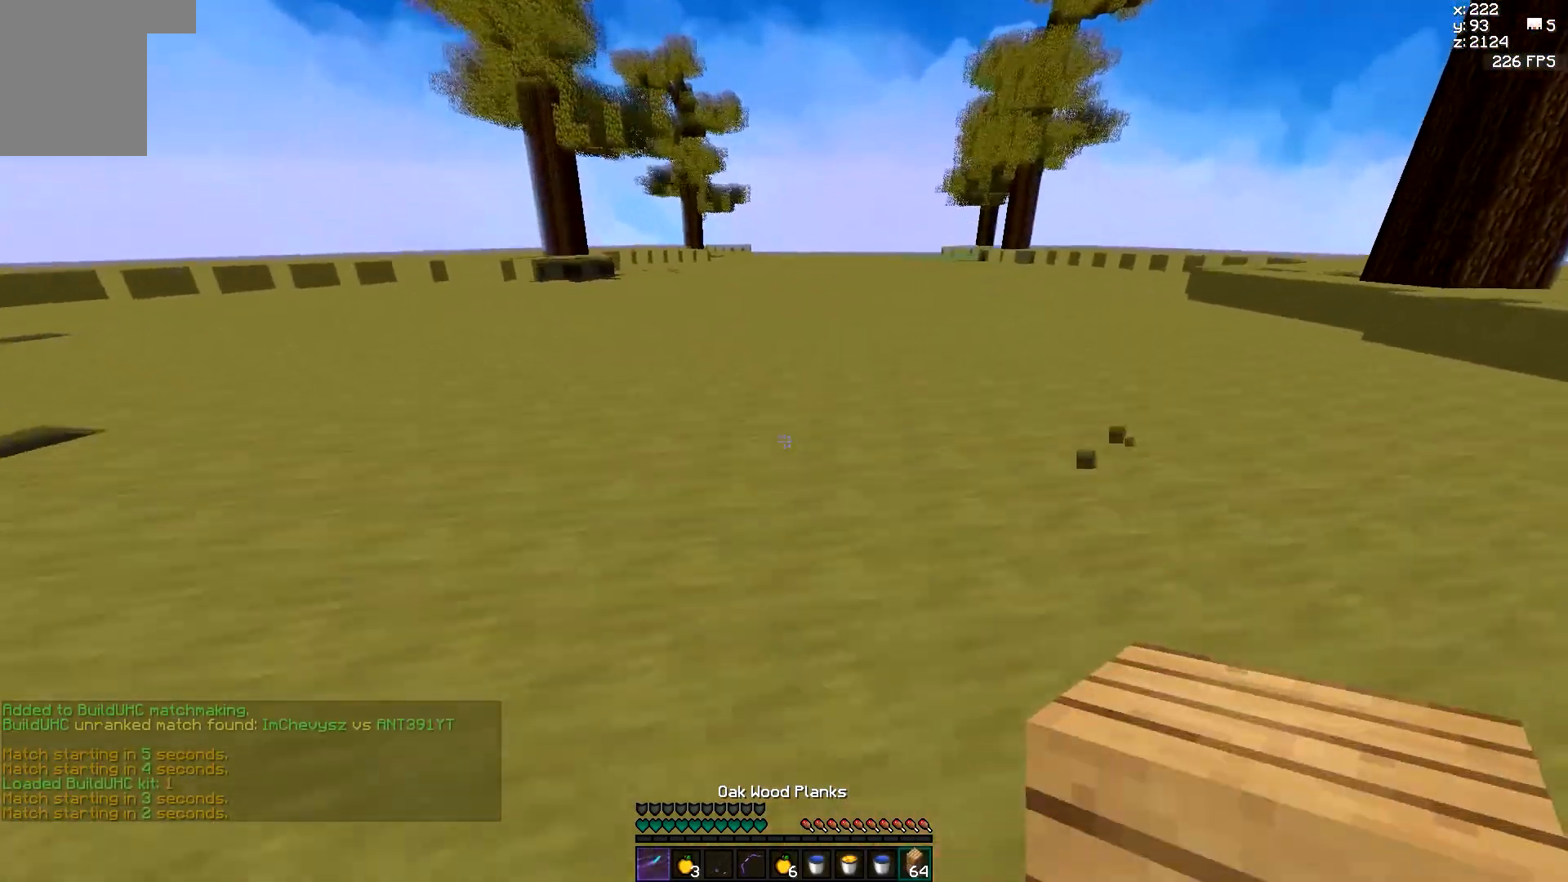
{"keys": ["d"], "mouse": [], "events": [[100, "a", "down"], [300, "mouse_right", "down"], [400, "a", "up"], [400, "mouse_right", "up"], [450, "d", "down"]]}
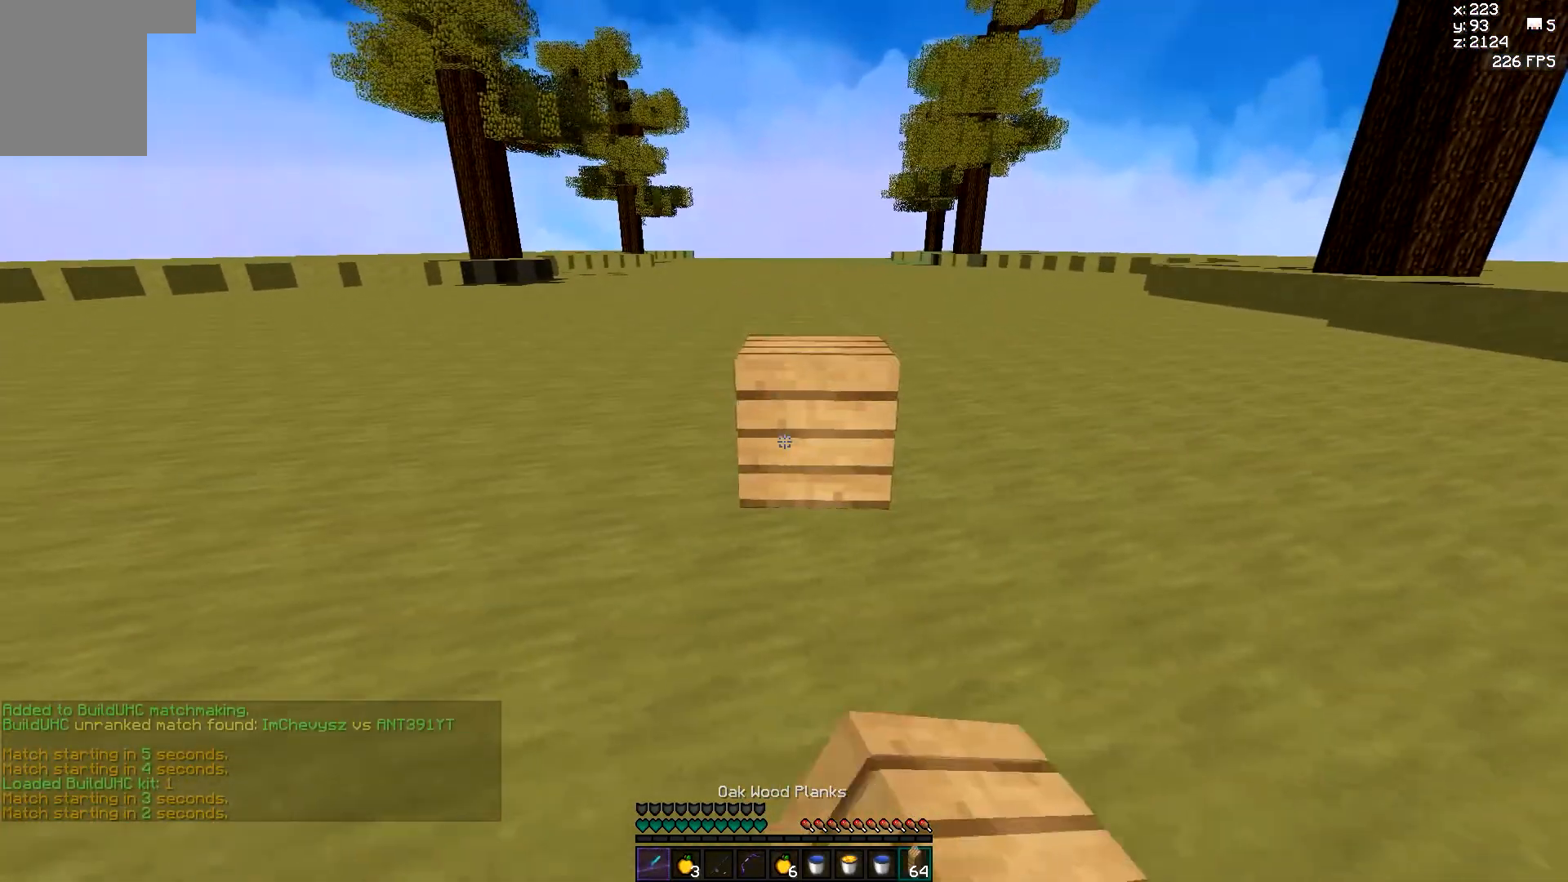
{"keys": ["a"], "mouse": [], "events": [[150, "d", "up"], [150, "mouse_right", "down"], [200, "a", "down"], [200, "w", "down"], [250, "mouse_right", "up"], [350, "w", "up"], [400, "mouse_right", "down"], [450, "mouse_right", "up"]]}
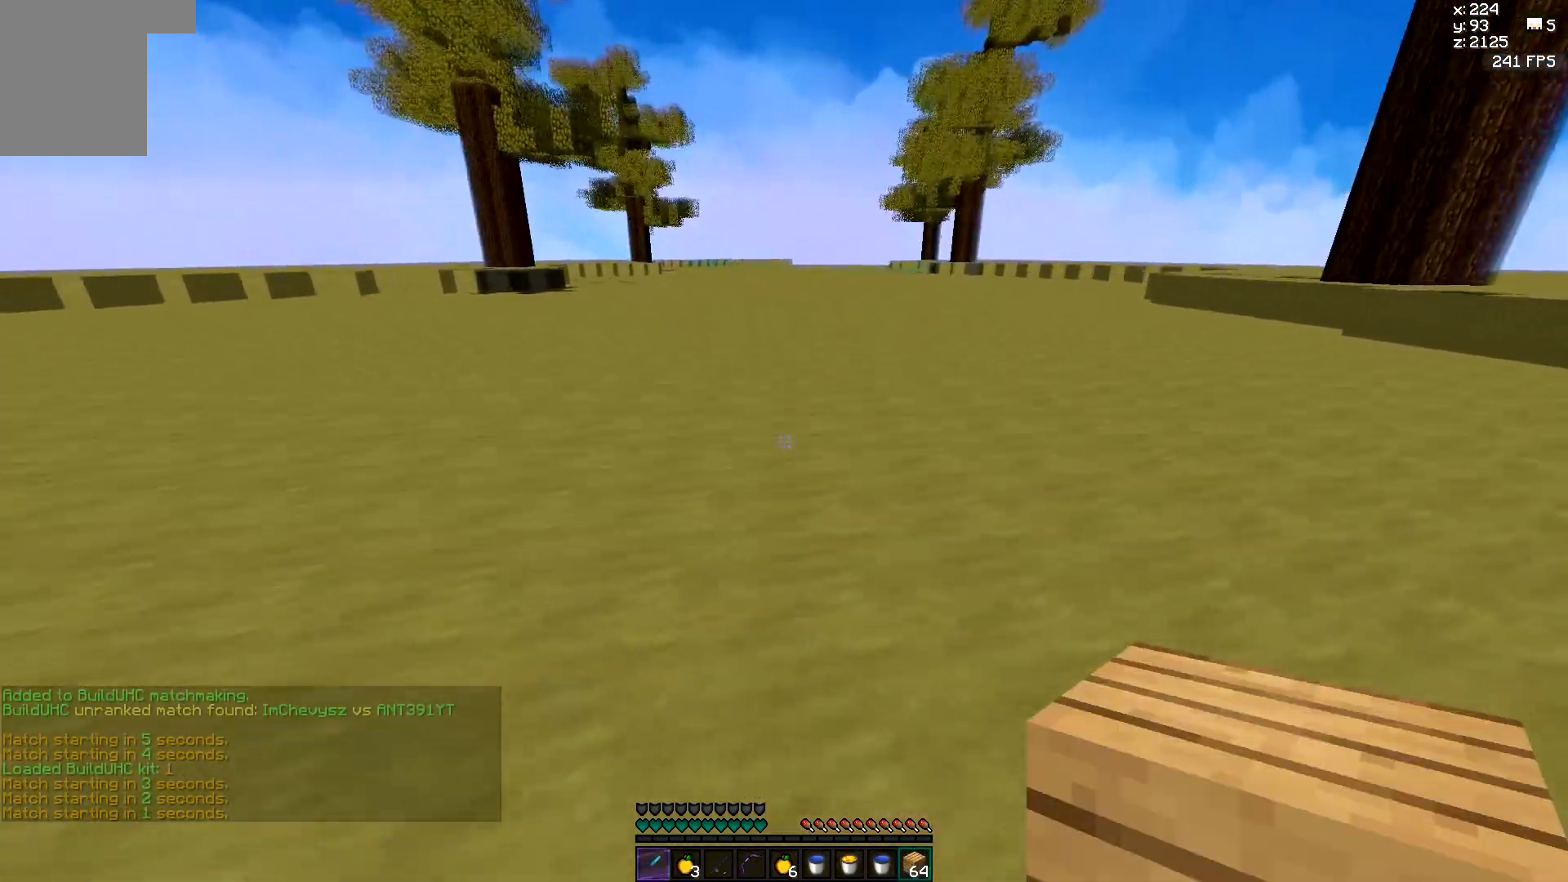
{"keys": ["d", "w"], "mouse": [], "events": [[50, "d", "down"], [117, "a", "up"], [167, "mouse_right", "down"], [217, "mouse_right", "up"], [217, "w", "down"], [317, "mouse_right", "down"], [367, "mouse_right", "up"], [417, "mouse_right", "down"], [467, "mouse_right", "up"]]}
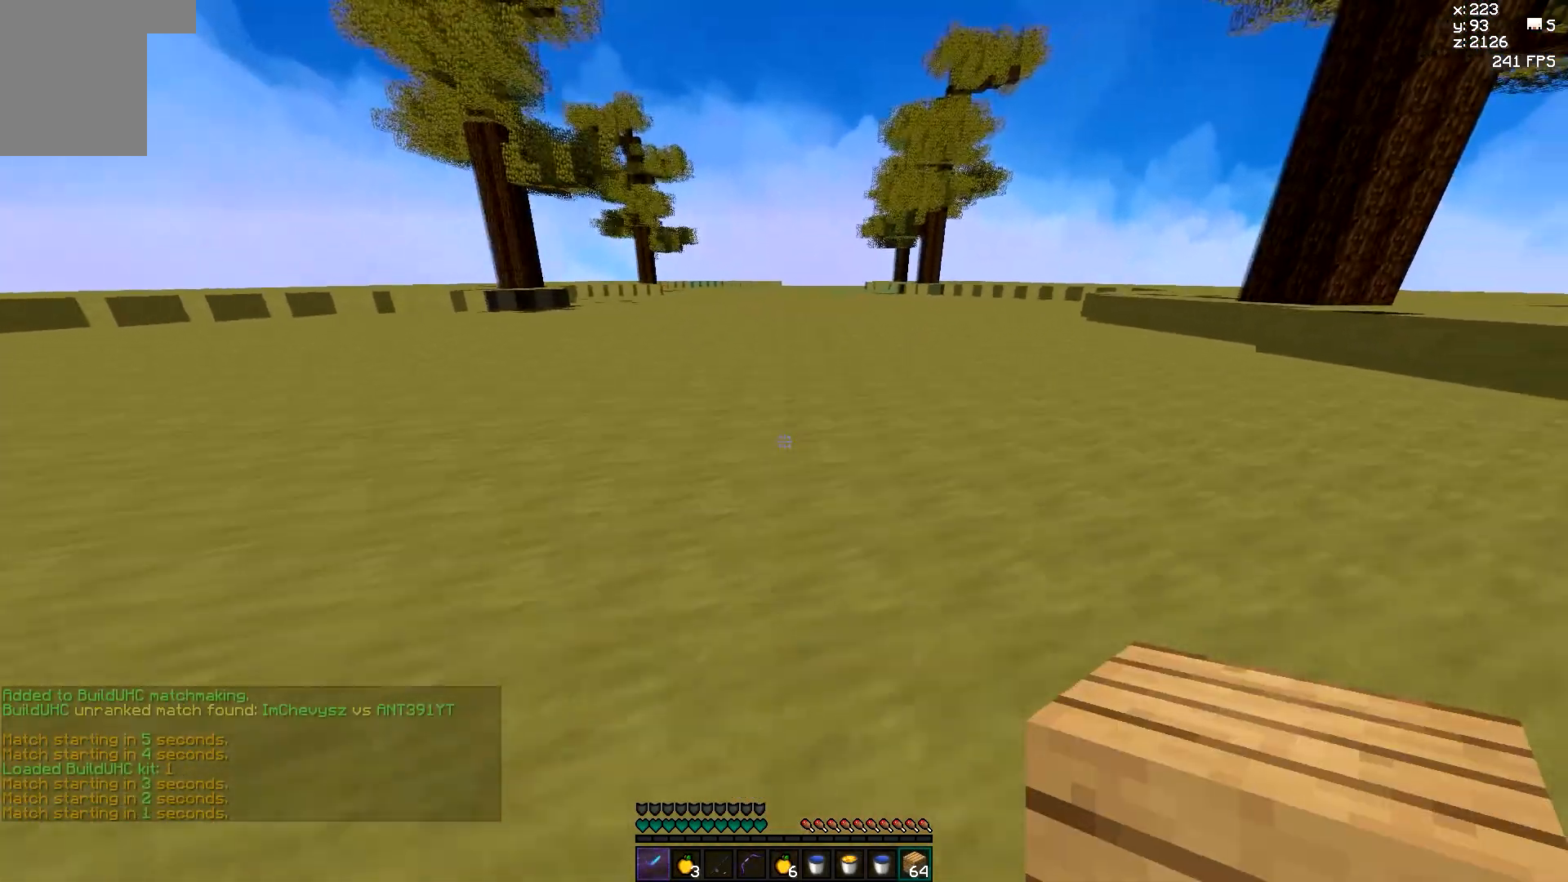
{"keys": ["w"], "mouse": ["right"], "events": [[17, "mouse_right", "down"], [67, "d", "up"], [67, "mouse_right", "up"], [167, "mouse_right", "down"], [217, "mouse_right", "up"], [267, "mouse_right", "down"], [317, "mouse_right", "up"], [367, "mouse_right", "down"]]}
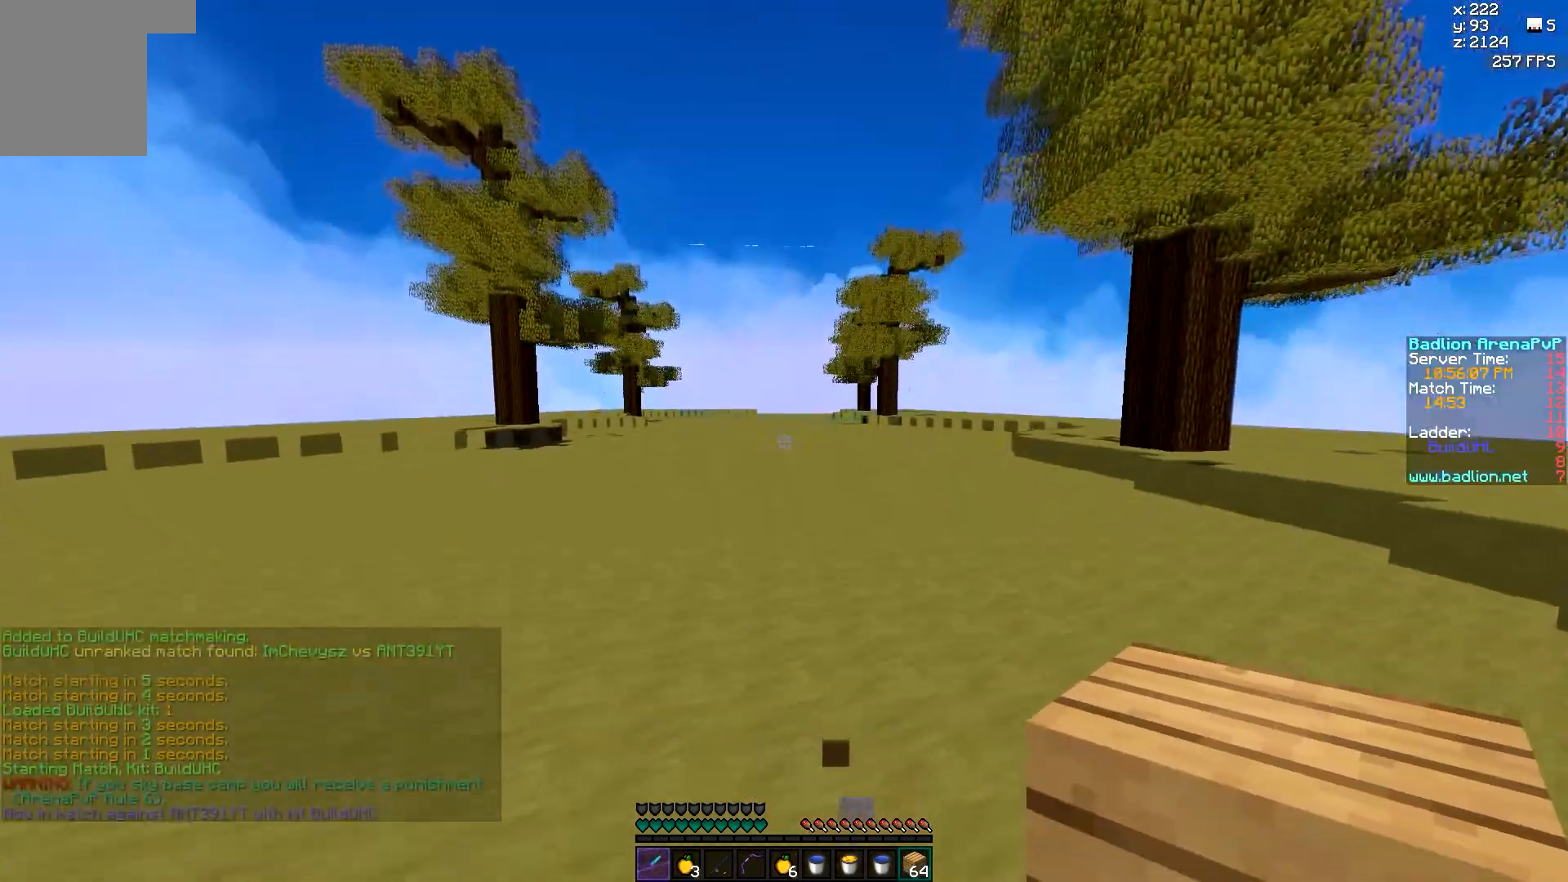
{"keys": ["w"], "mouse": [], "events": [[17, "mouse_right", "up"], [67, "mouse_right", "down"], [117, "mouse_right", "up"]]}
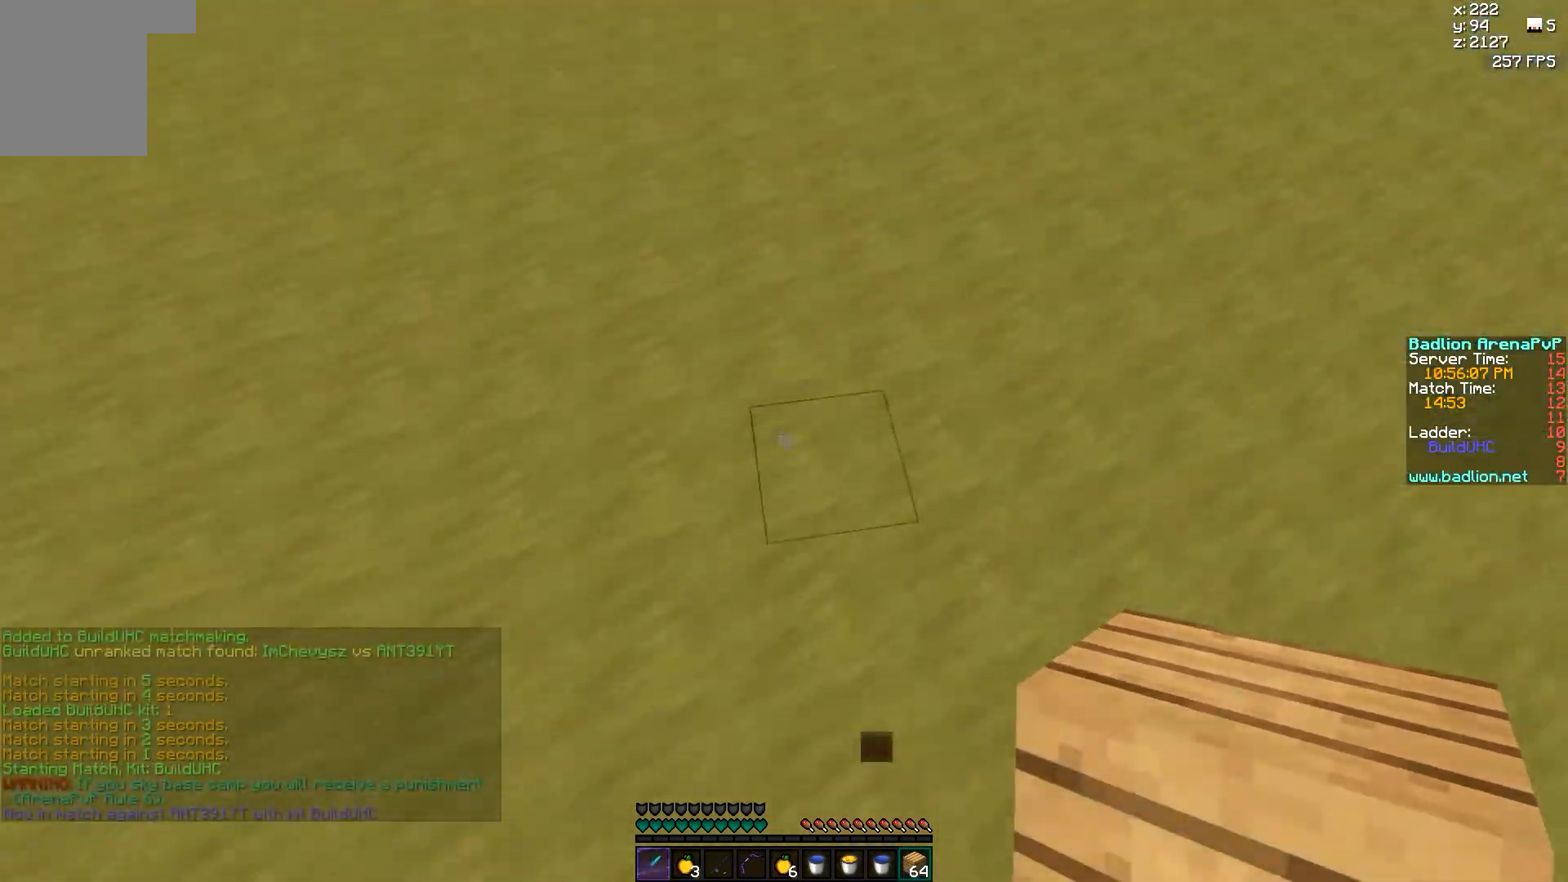
{"keys": ["w"], "mouse": ["right"], "events": [[267, "mouse_right", "down"], [317, "mouse_right", "up"], [467, "mouse_right", "down"]]}
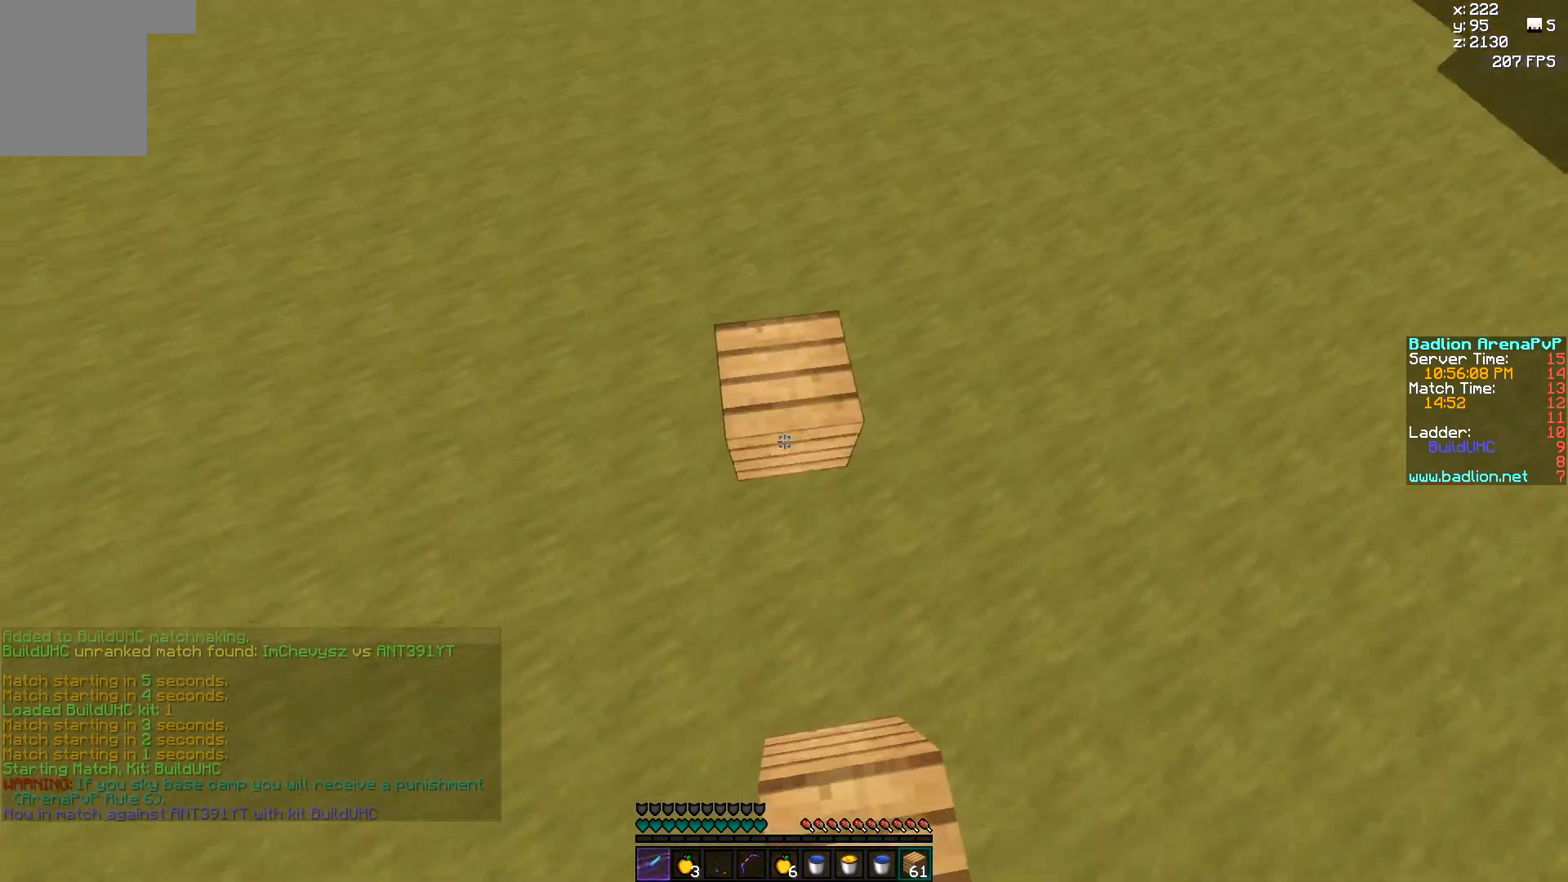
{"keys": ["w"], "mouse": [], "events": [[17, "mouse_right", "up"], [67, "mouse_right", "down"], [117, "mouse_right", "up"], [167, "mouse_right", "down"], [217, "mouse_right", "up"], [267, "mouse_right", "down"], [317, "mouse_right", "up"]]}
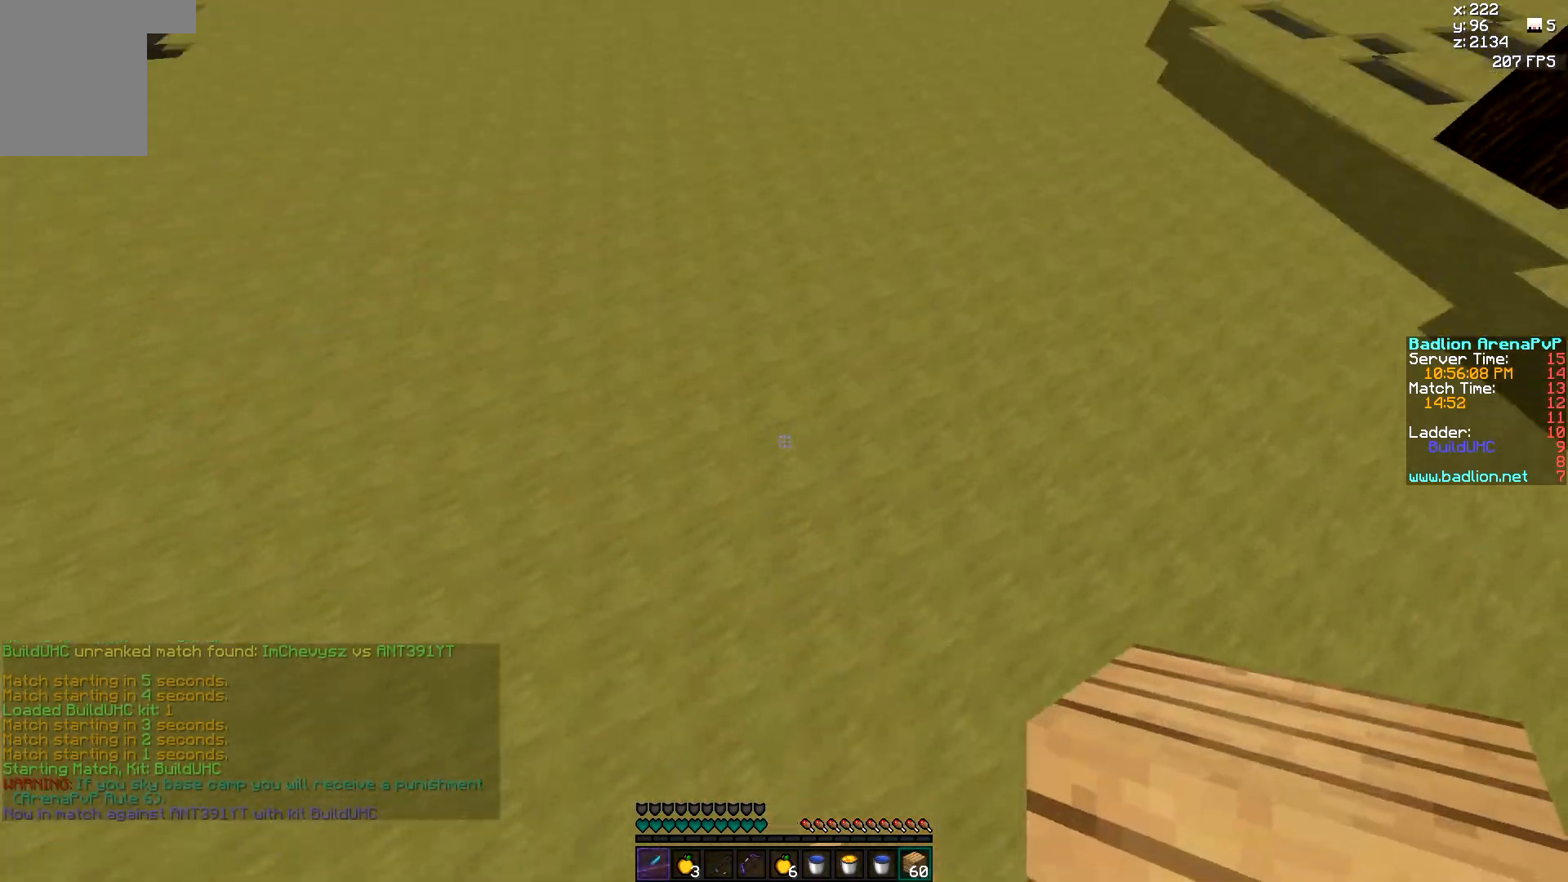
{"keys": ["w"], "mouse": ["right"], "events": [[167, "mouse_right", "down"], [267, "mouse_right", "up"], [317, "mouse_right", "down"], [417, "mouse_right", "up"], [467, "mouse_right", "down"]]}
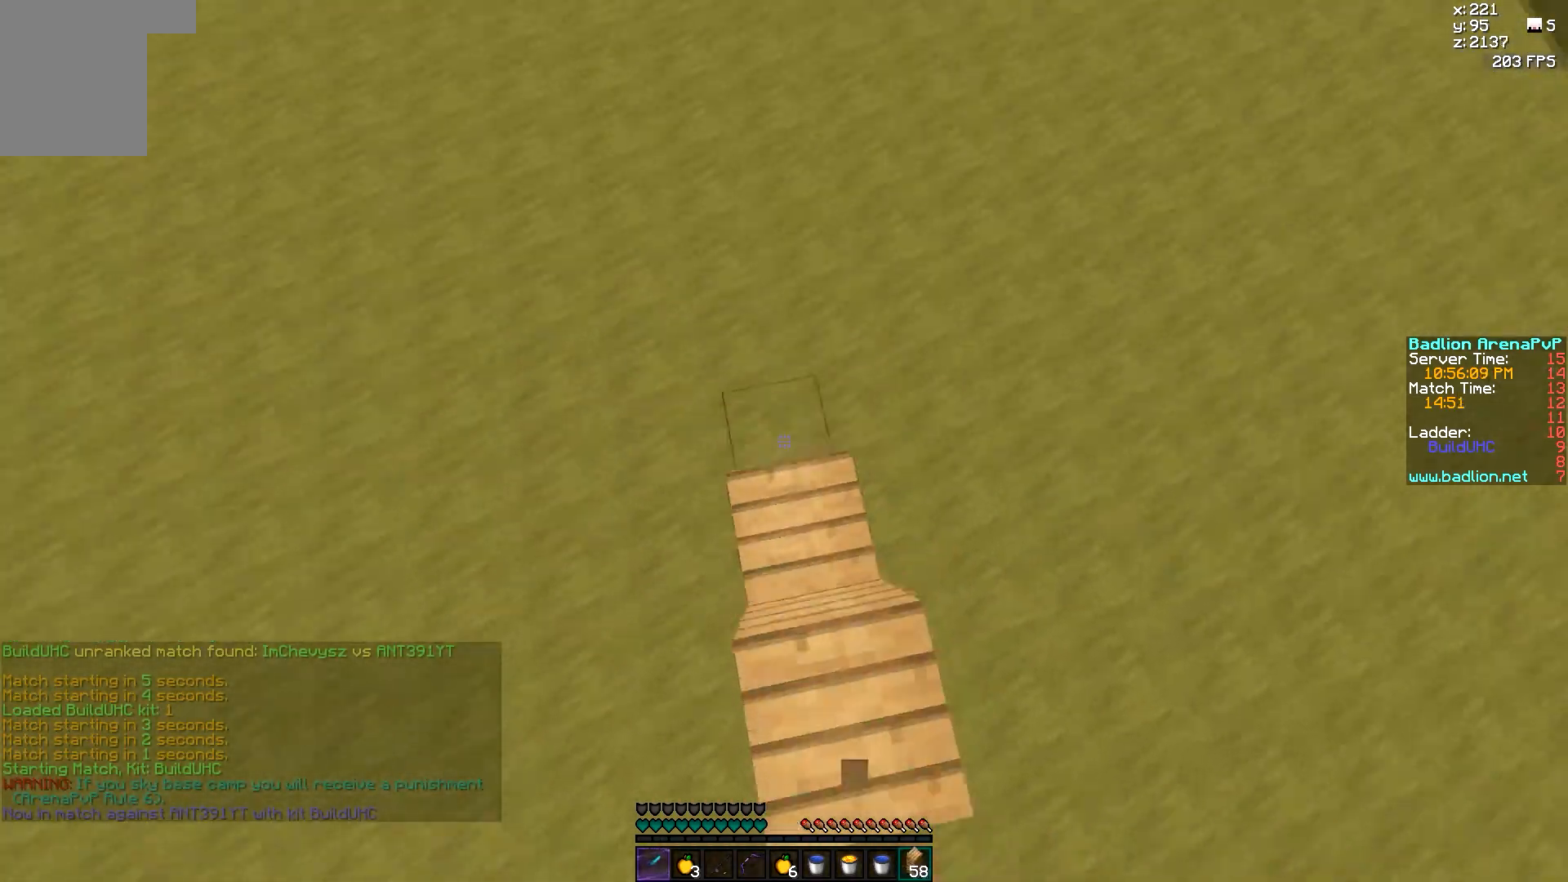
{"keys": ["a", "w"], "mouse": [], "events": [[17, "mouse_right", "up"], [67, "mouse_right", "down"], [117, "mouse_right", "up"], [167, "mouse_right", "down"], [217, "mouse_right", "up"], [417, "a", "down"]]}
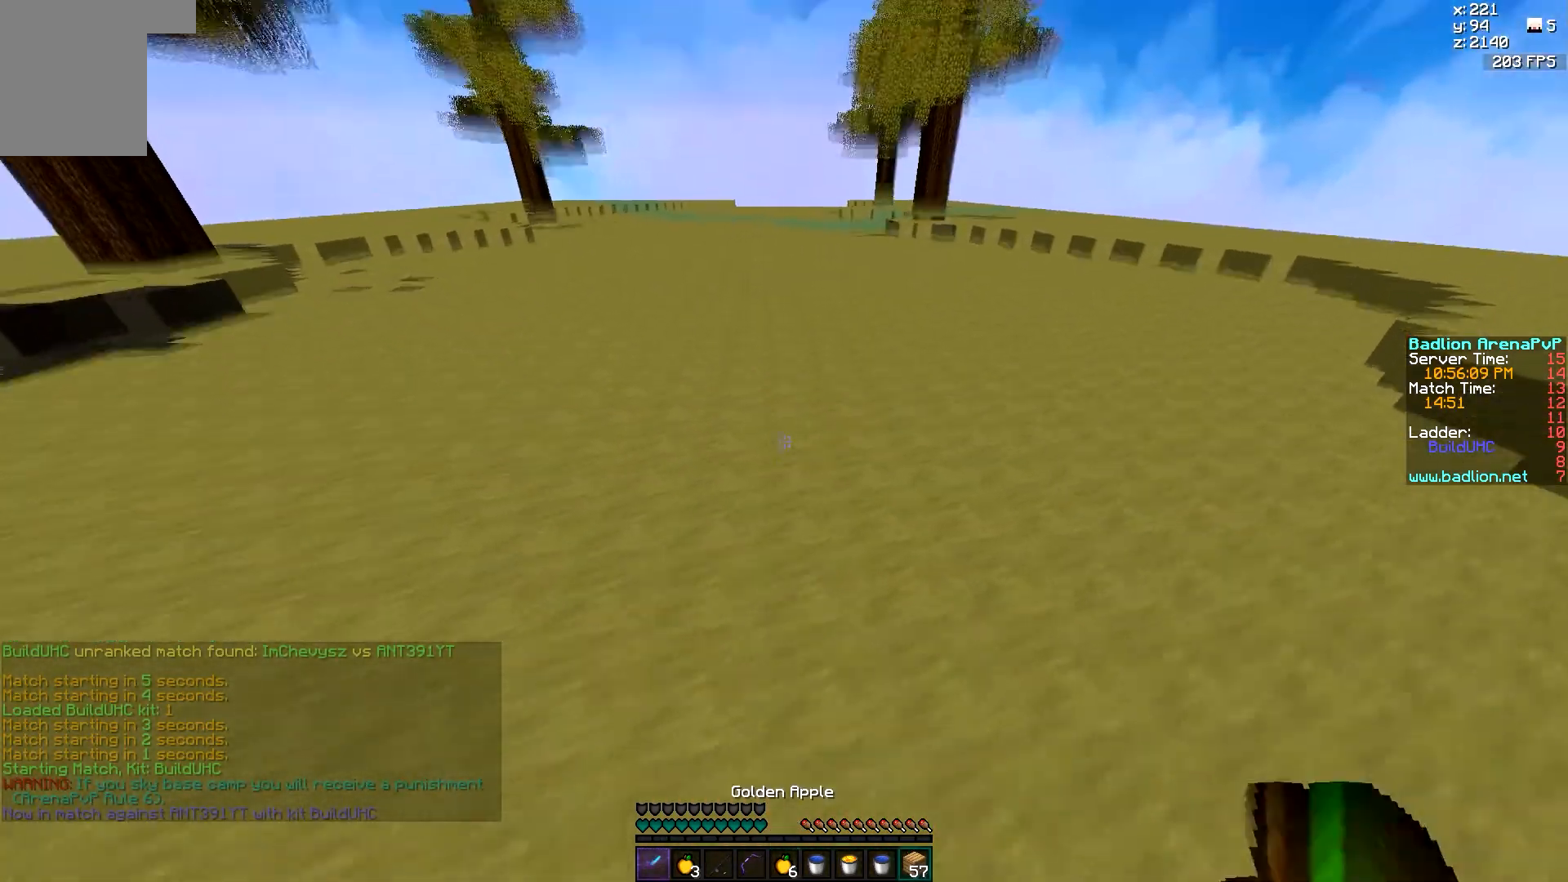
{"keys": ["w"], "mouse": [], "events": [[117, "a", "up"], [217, "d", "down"], [267, "mouse_right", "down"], [317, "mouse_right", "up"], [367, "d", "up"]]}
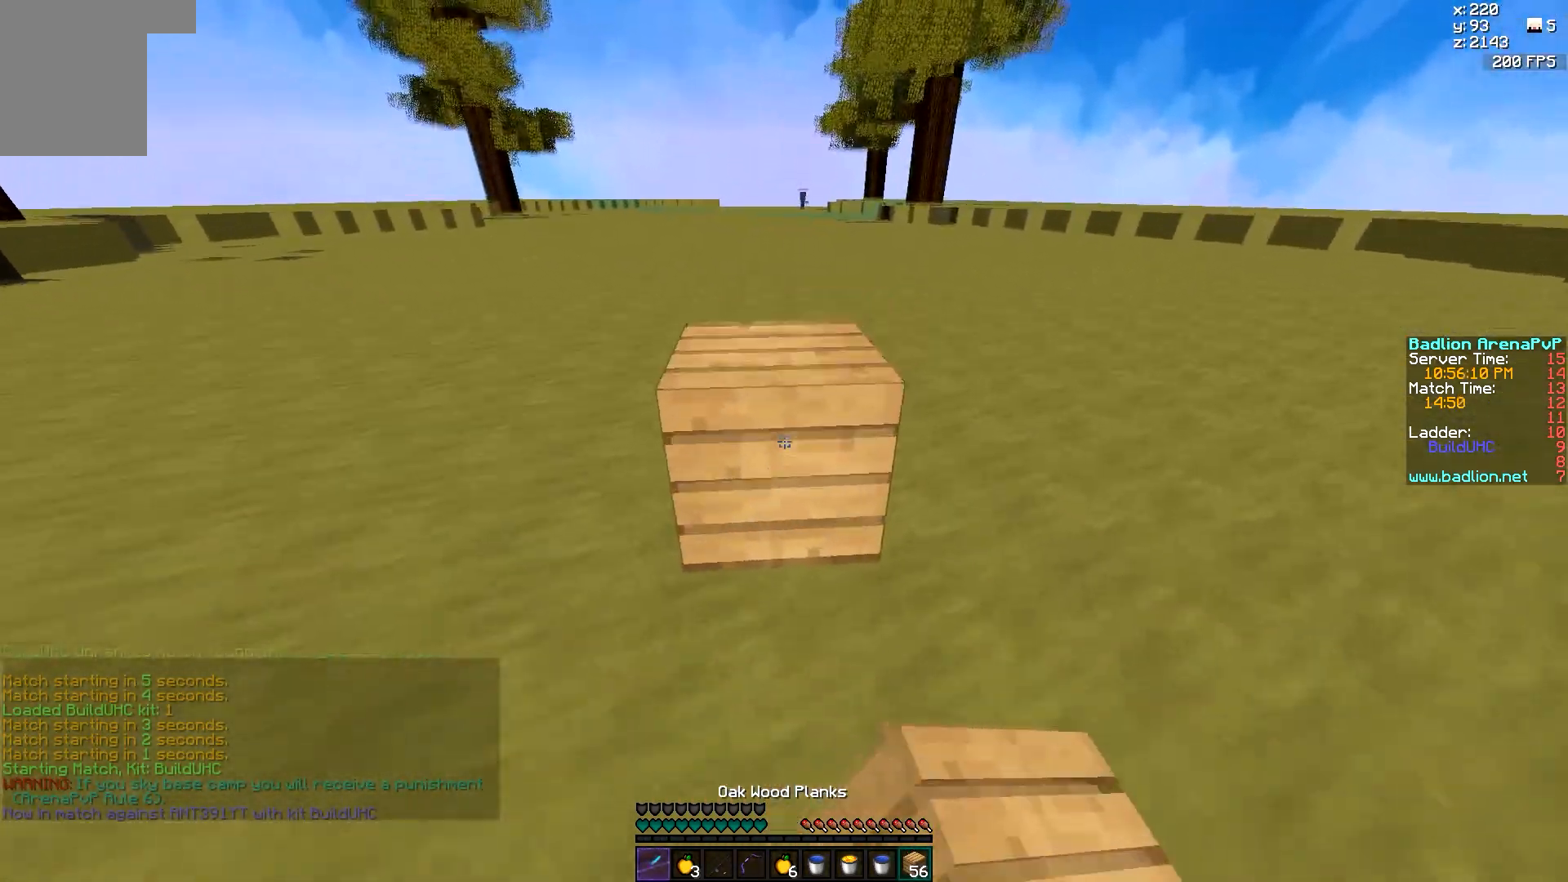
{"keys": ["w"], "mouse": [], "events": [[167, "a", "down"], [367, "a", "up"]]}
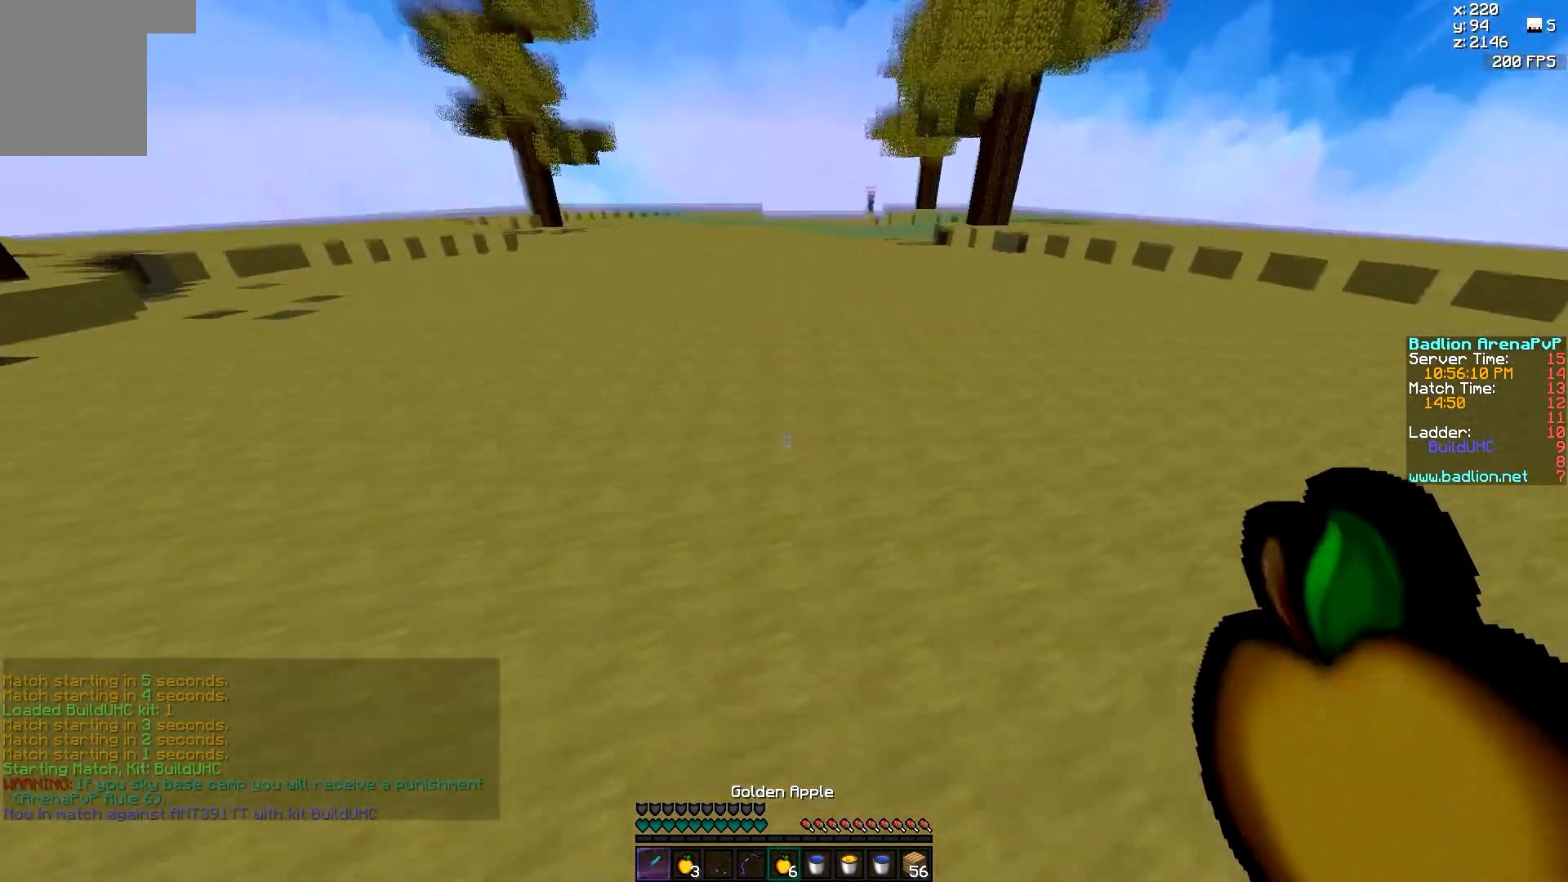
{"keys": ["w"], "mouse": [], "events": [[217, "mouse_right", "down"], [317, "mouse_right", "up"]]}
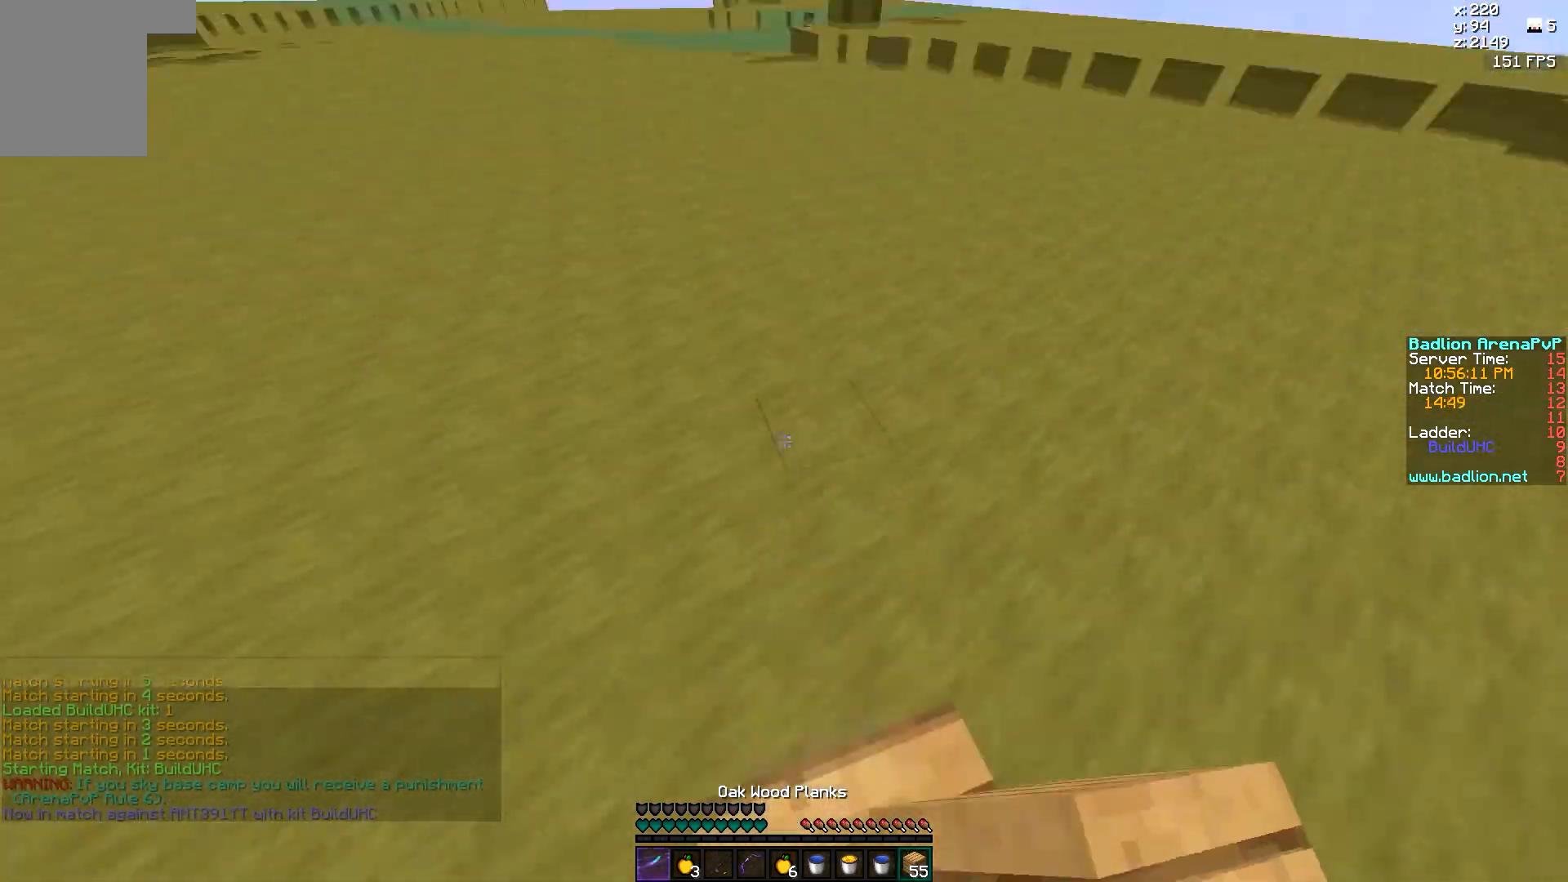
{"keys": ["d", "w"], "mouse": [], "events": [[417, "d", "down"]]}
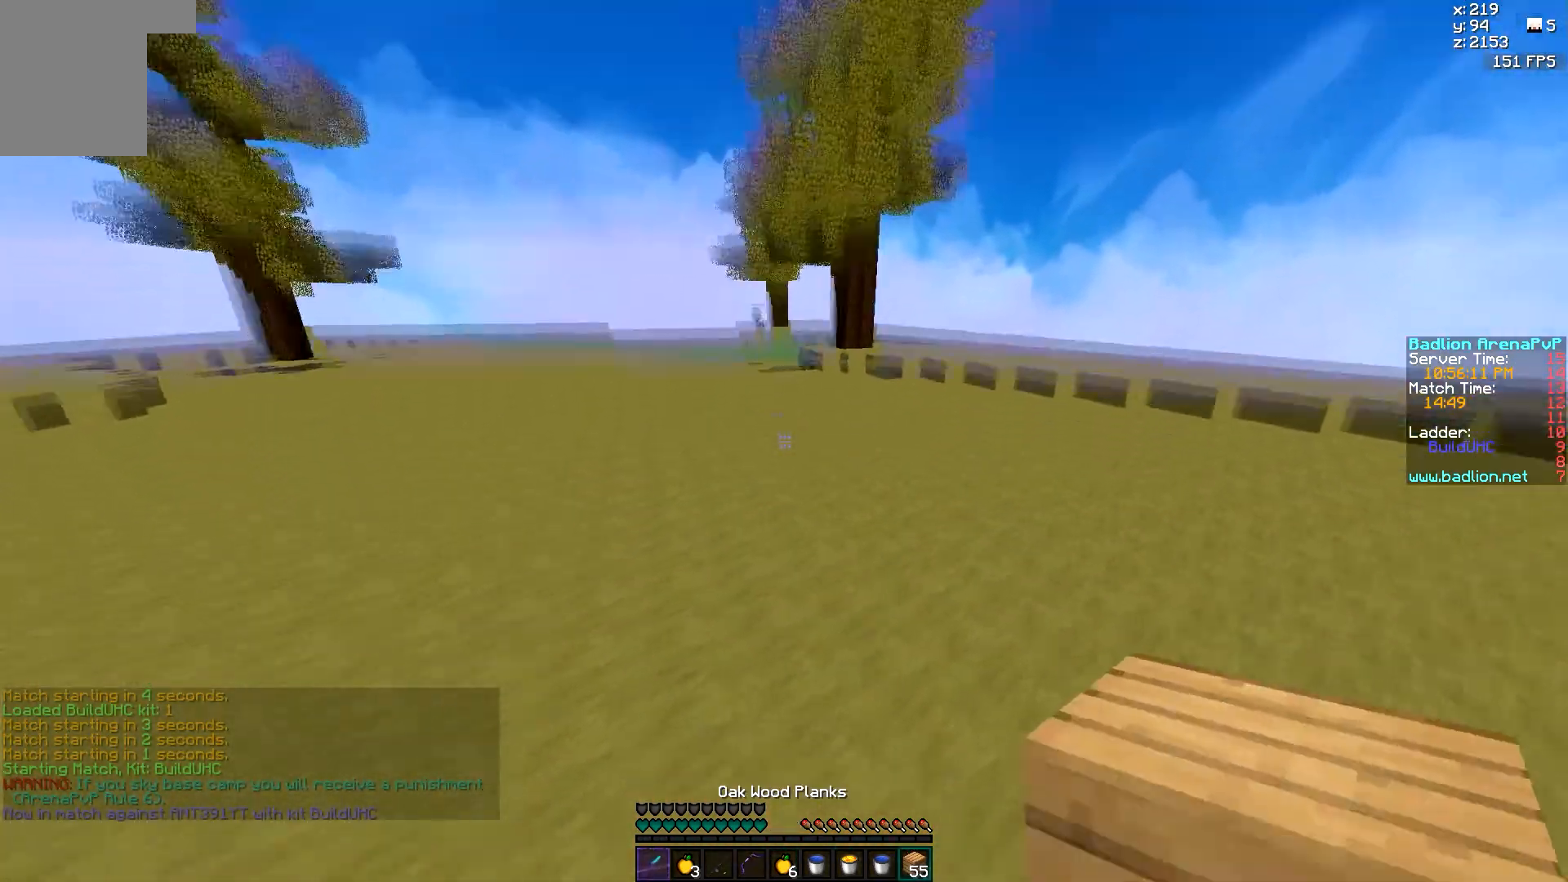
{"keys": ["w"], "mouse": [], "events": [[117, "mouse_right", "down"], [167, "mouse_right", "up"], [217, "d", "up"], [367, "mouse_right", "down"], [417, "mouse_right", "up"]]}
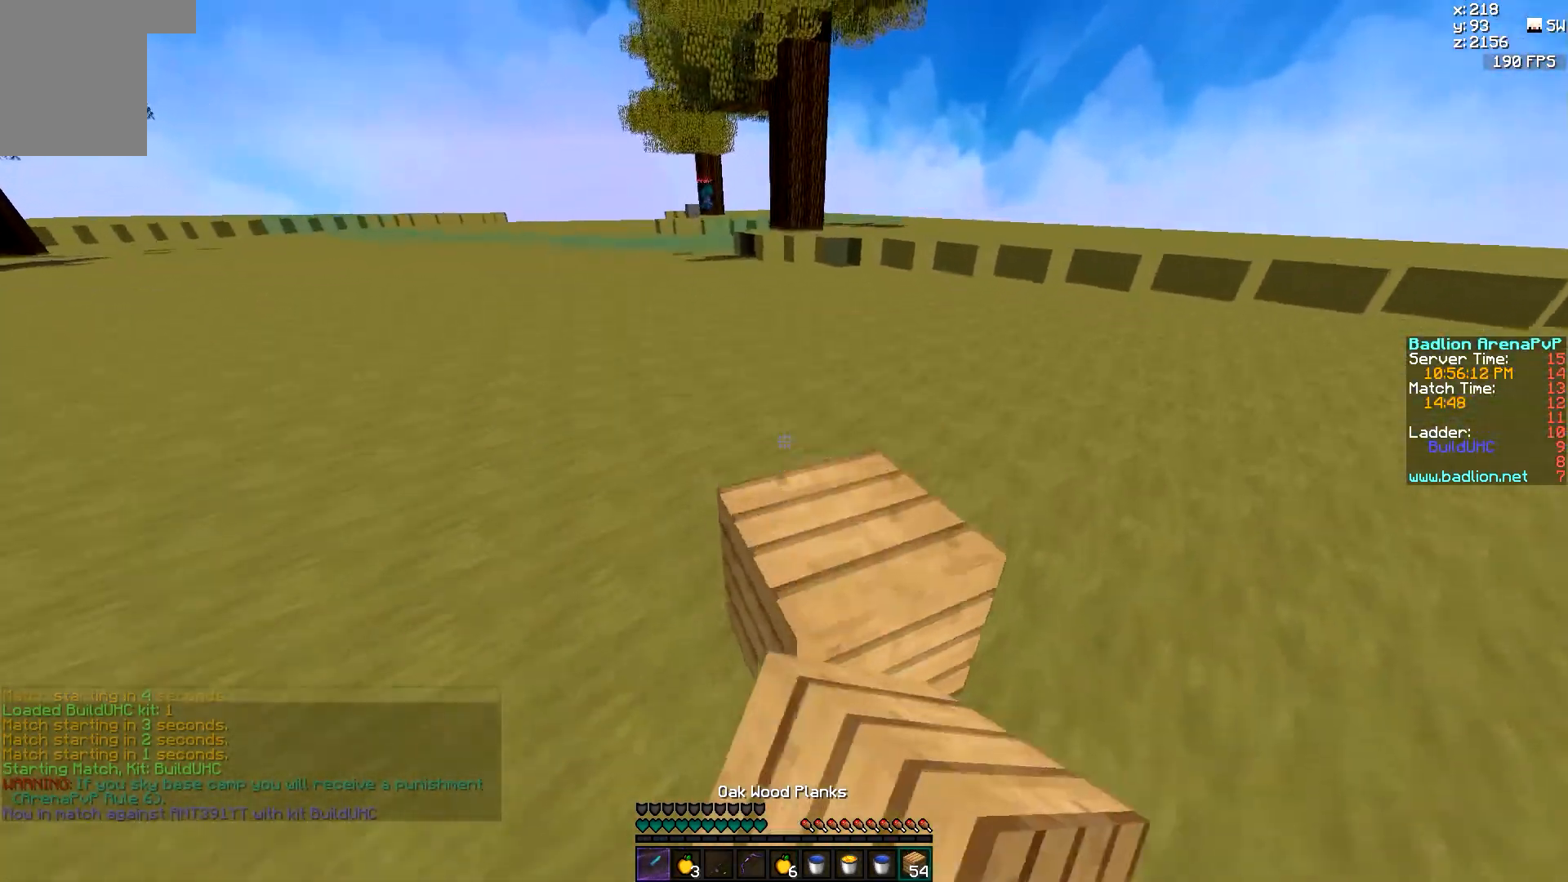
{"keys": ["a", "w"], "mouse": [], "events": [[417, "a", "down"]]}
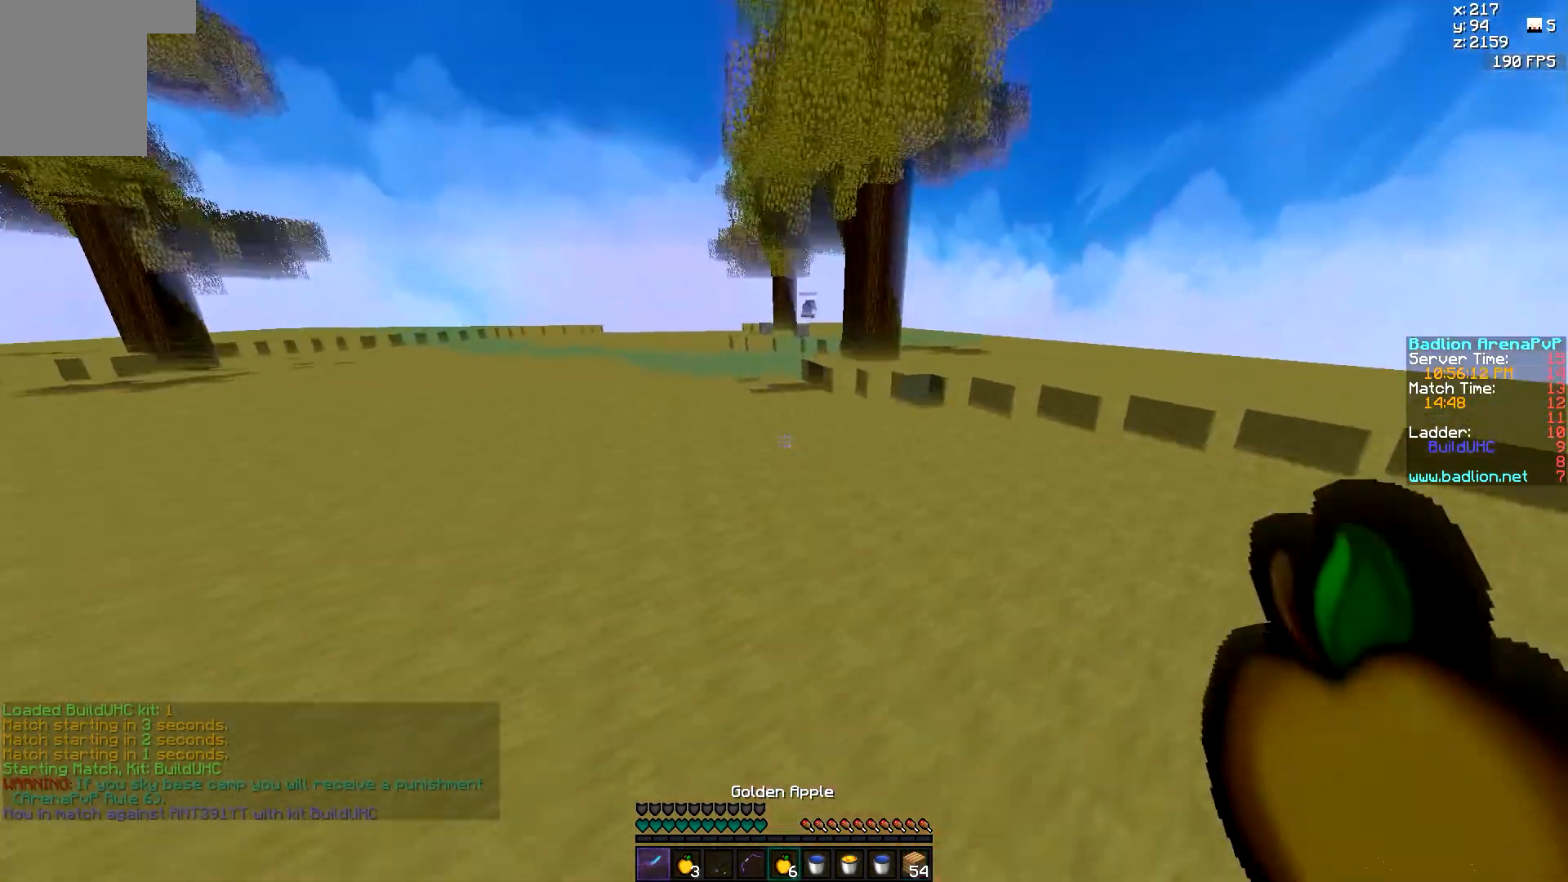
{"keys": ["d", "w"], "mouse": [], "events": [[467, "a", "up"], [467, "d", "down"]]}
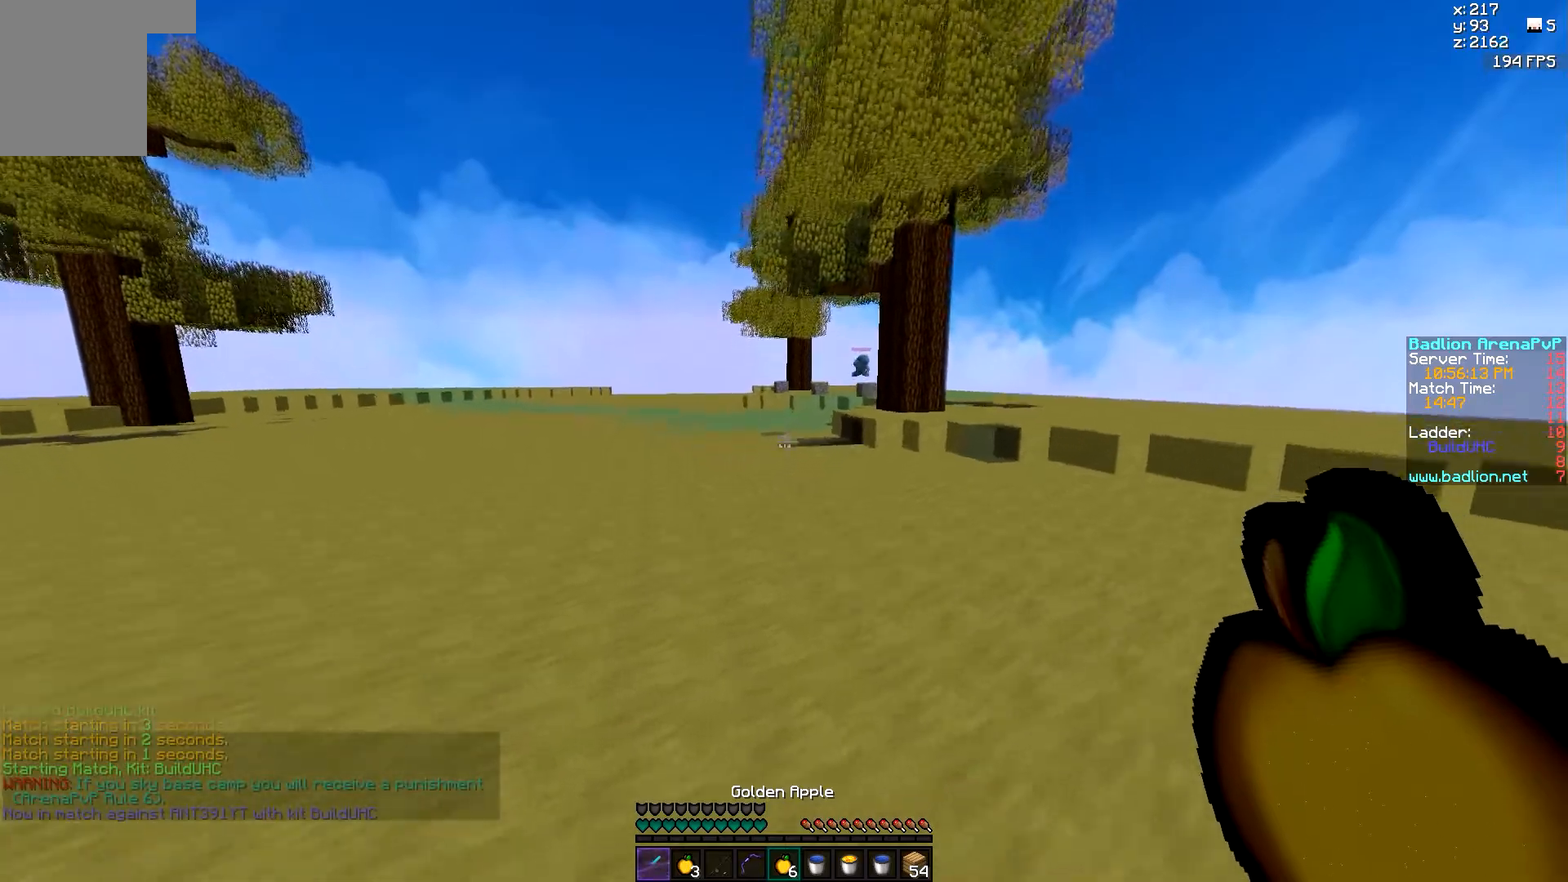
{"keys": ["d", "w"], "mouse": [], "events": []}
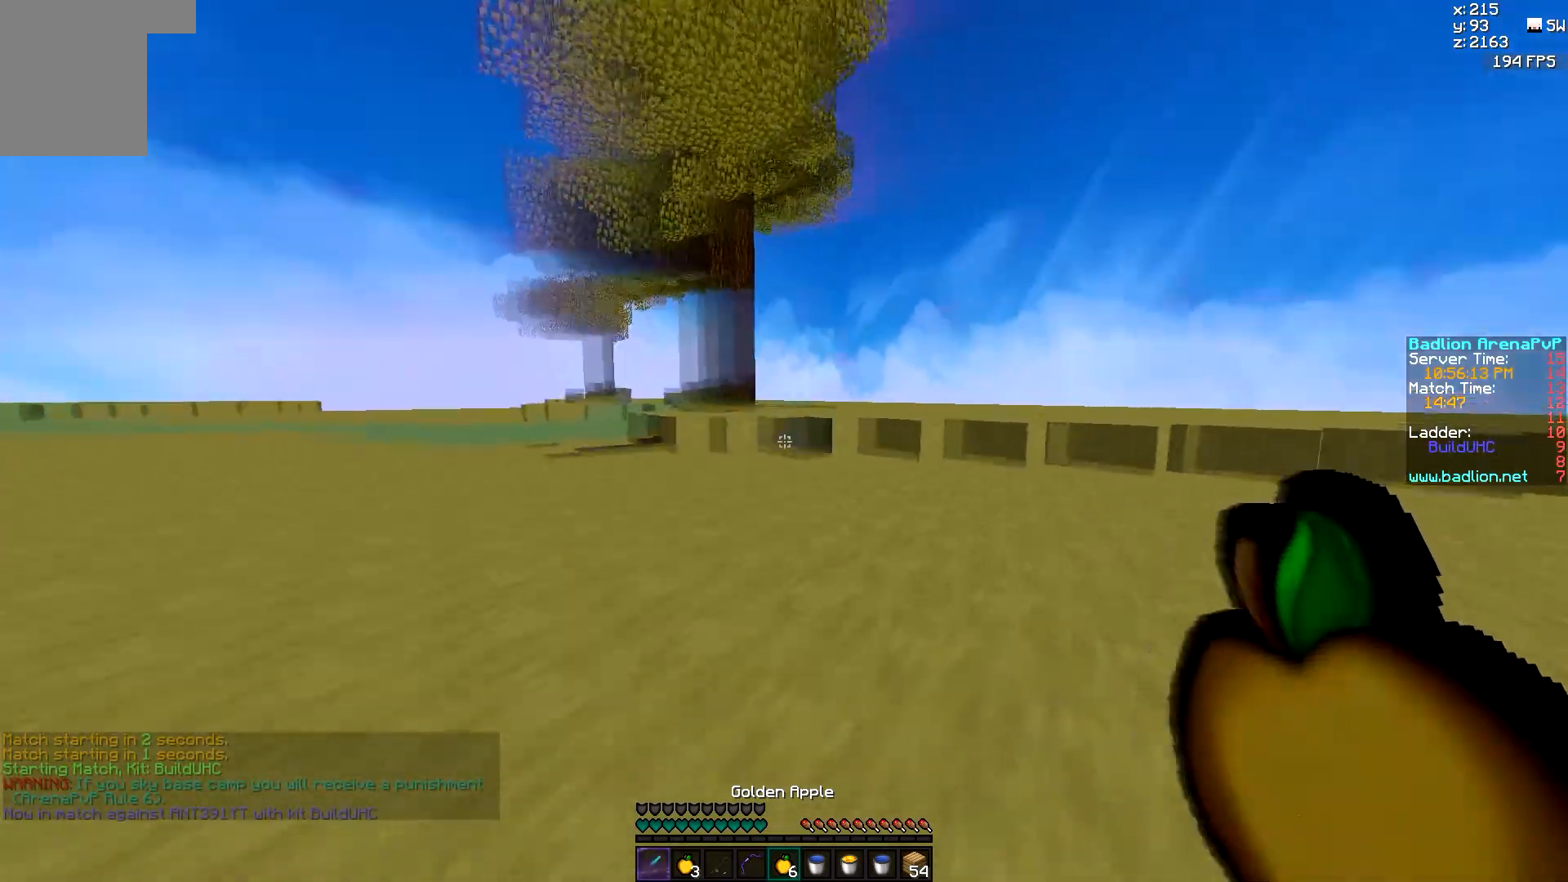
{"keys": ["d", "w"], "mouse": [], "events": [[67, "a", "down"], [67, "d", "up"], [217, "a", "up"], [417, "d", "down"]]}
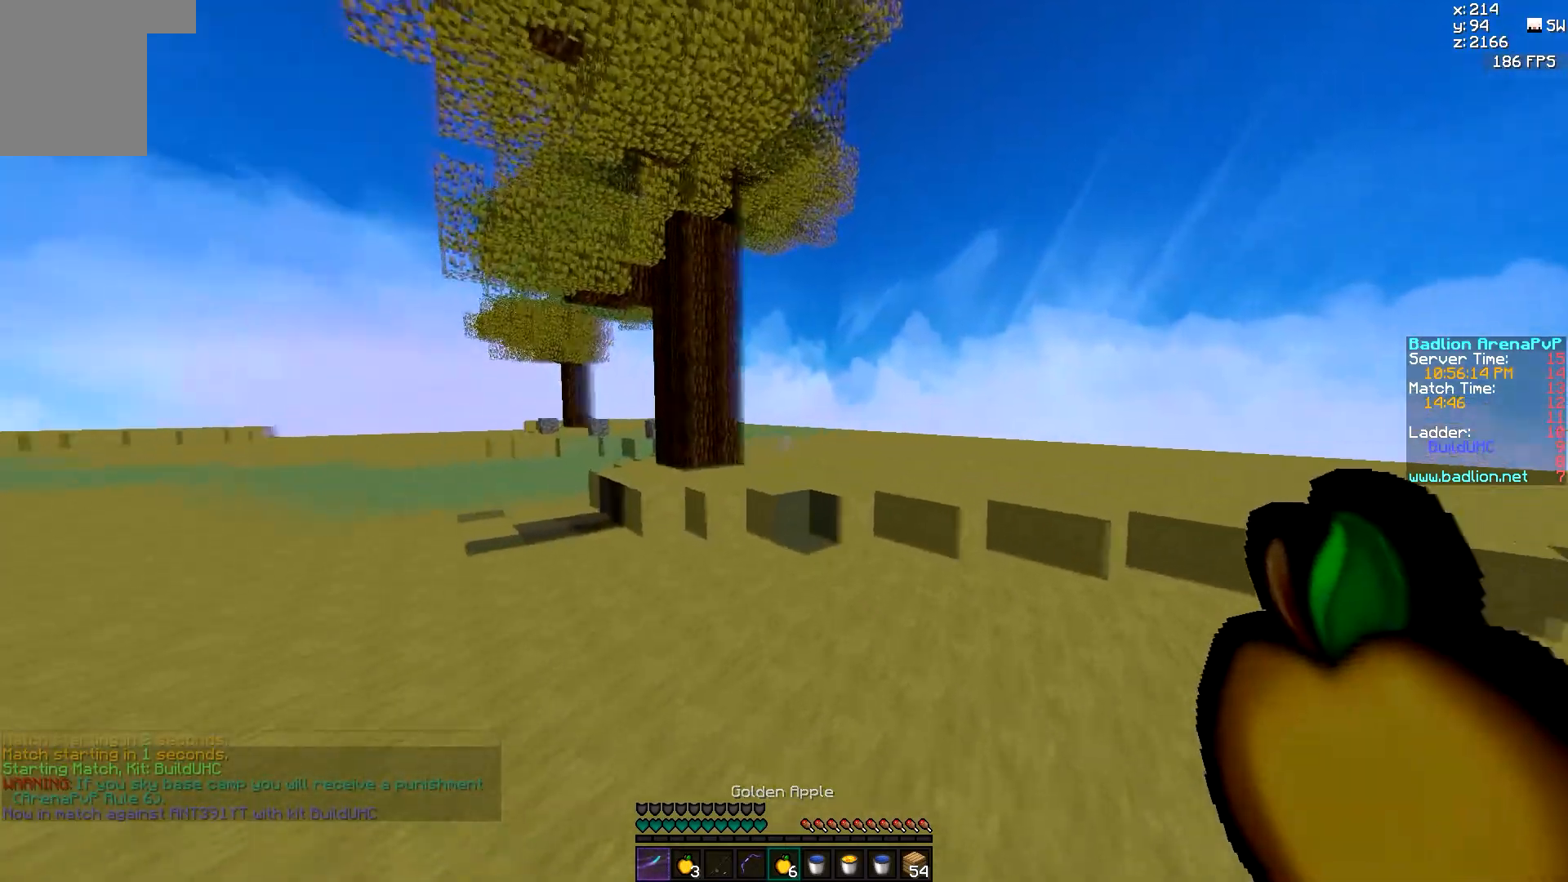
{"keys": ["d", "w"], "mouse": [], "events": []}
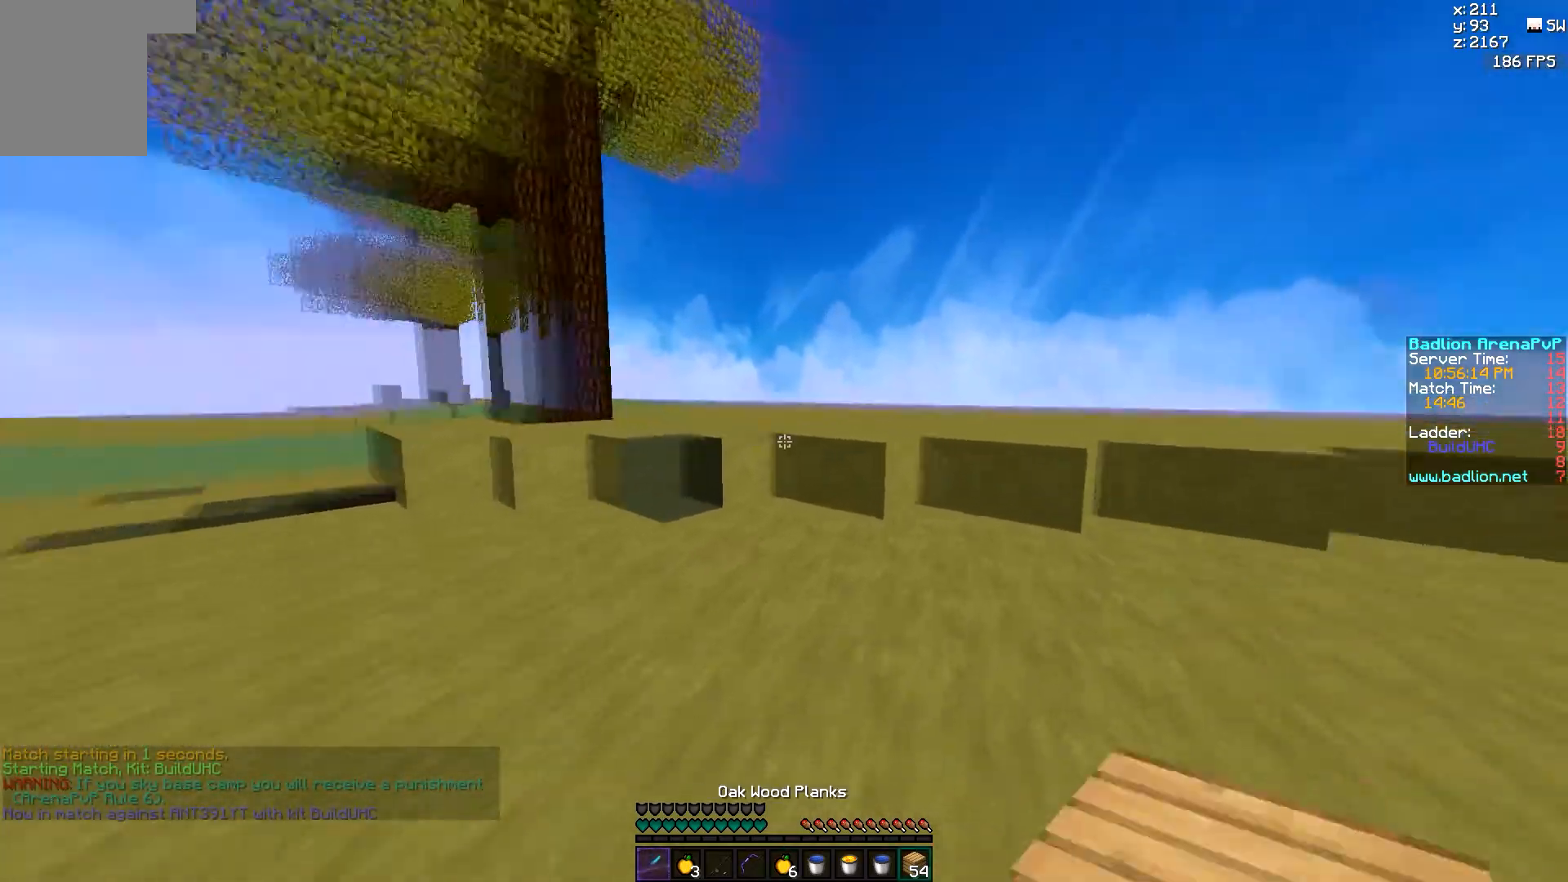
{"keys": ["w"], "mouse": [], "events": [[117, "a", "down"], [167, "d", "up"], [317, "a", "up"]]}